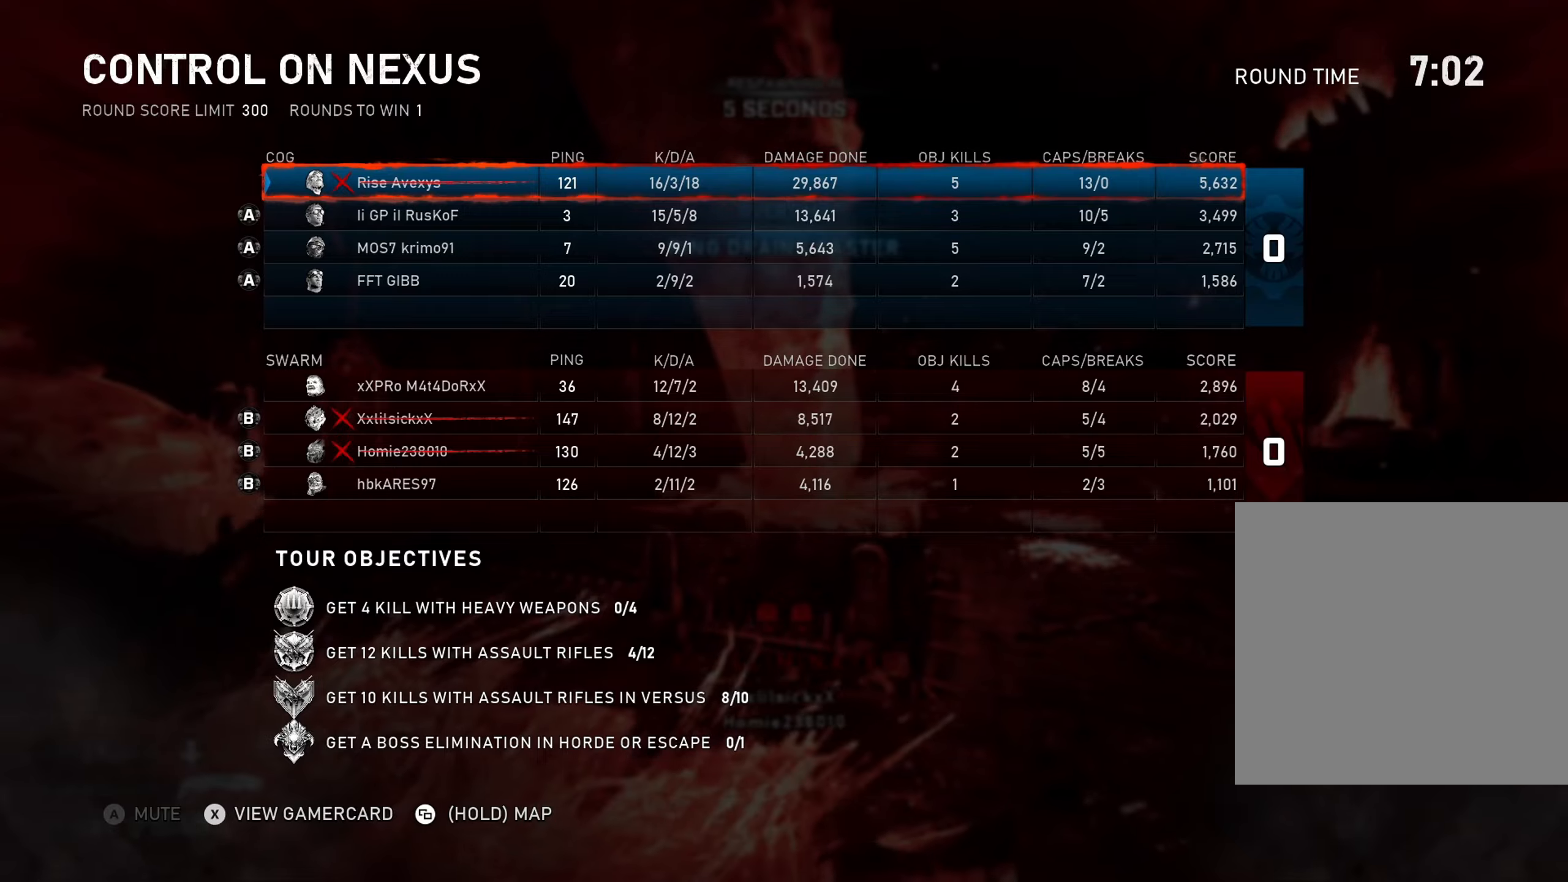
Gameplay with a controller (Xbox layout); each line is a JSON object with the inputs held at the frame after it. "events" lists button and stick changes between this image and that frame as [ms after this image, input, new state], when the widget could be followed in between.
{"buttons": [], "left_stick": "center", "right_stick": "center", "events": [[200, "SELECT", "down"], [284, "SELECT", "up"]]}
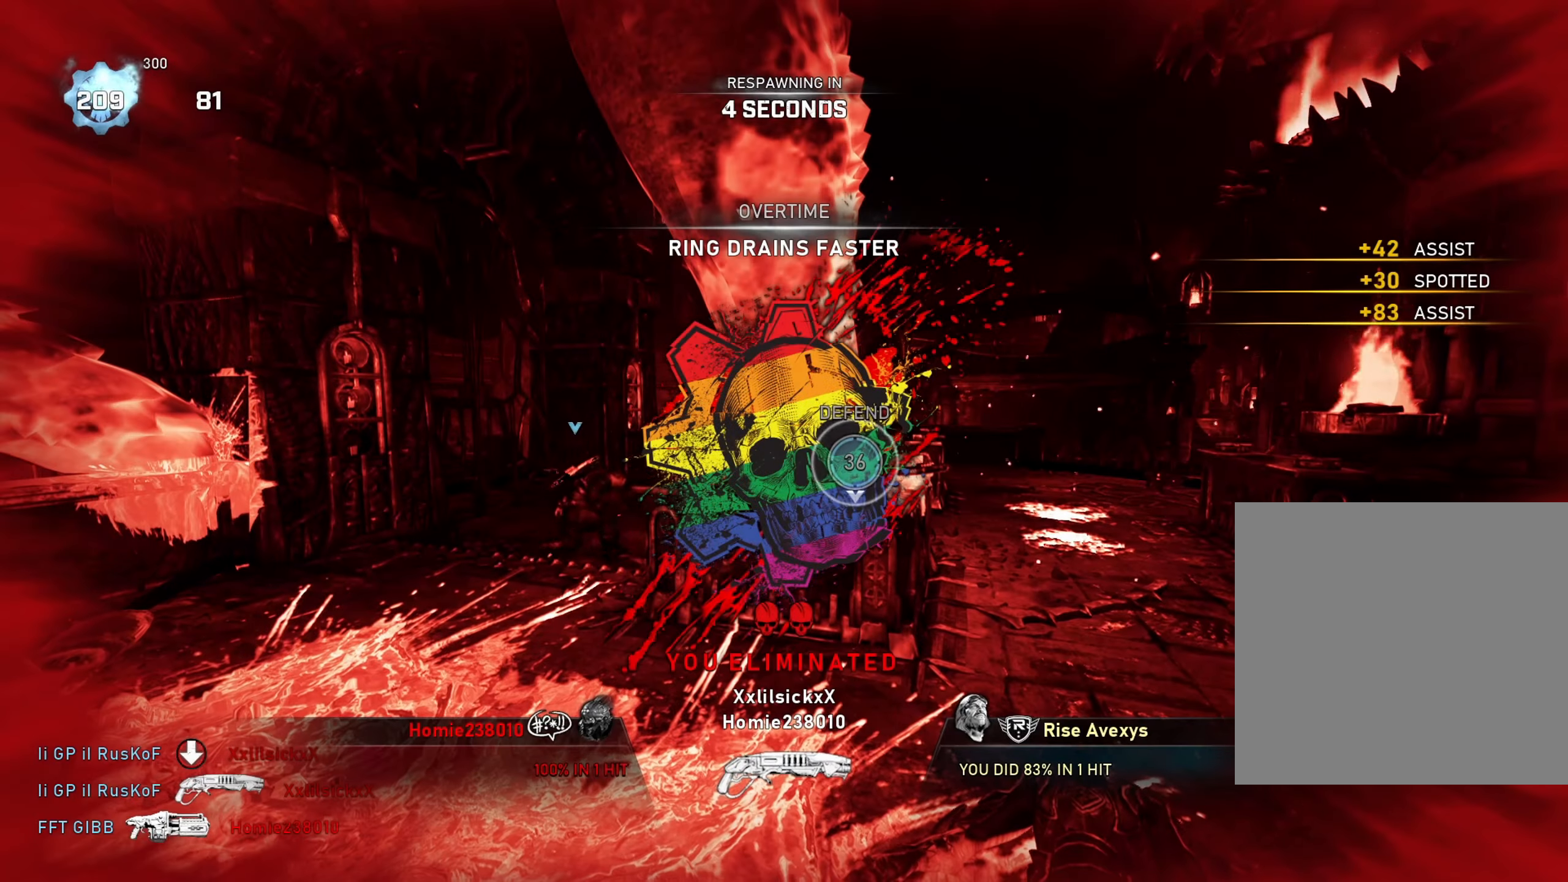
{"buttons": [], "left_stick": "center", "right_stick": "center", "events": []}
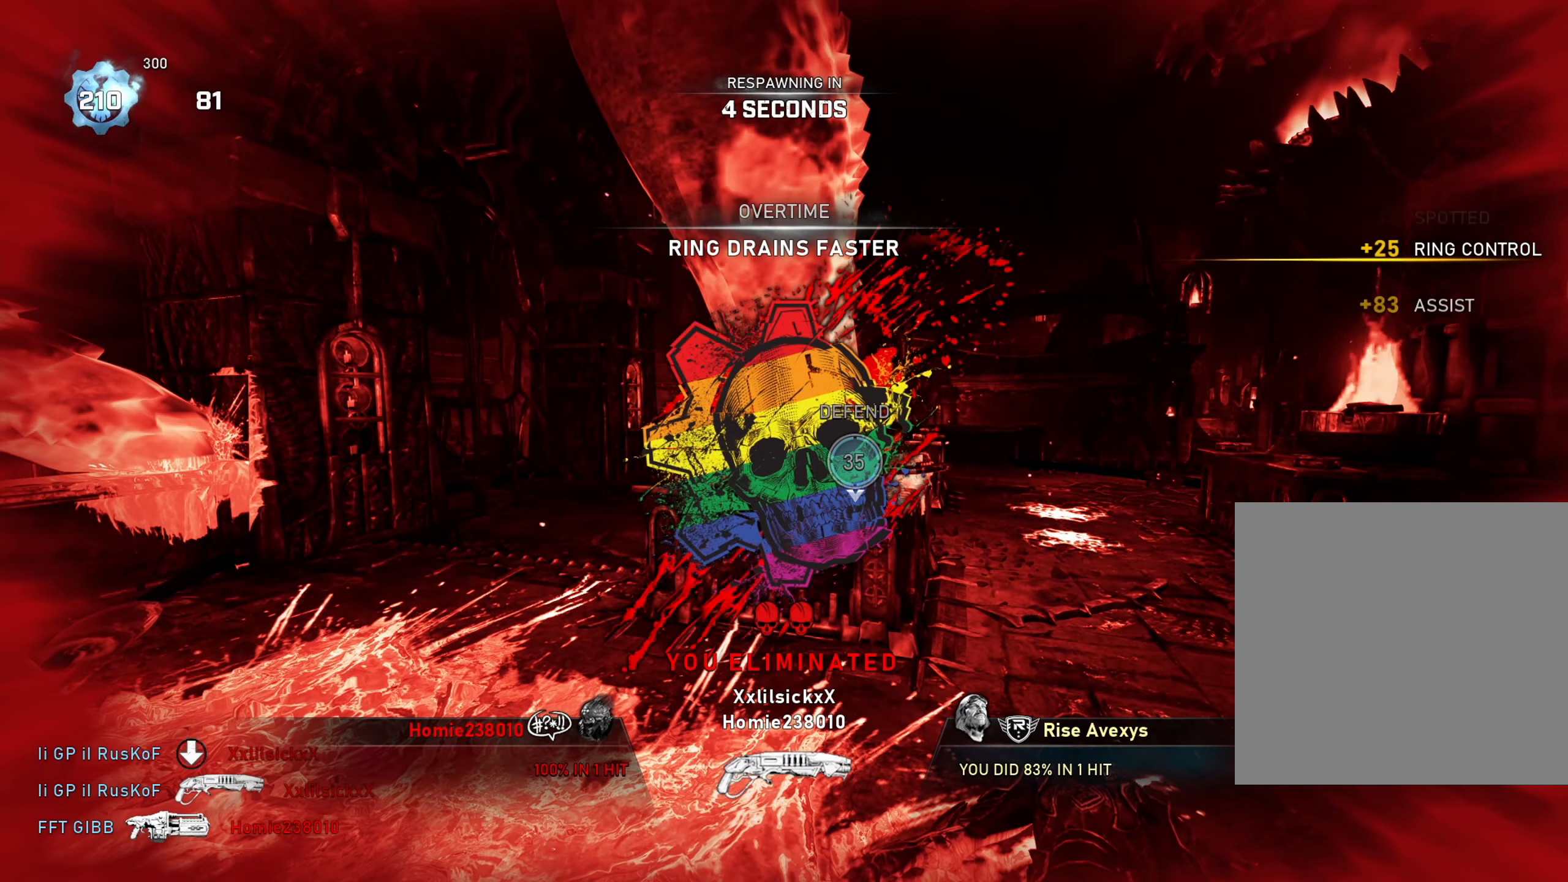
{"buttons": [], "left_stick": "center", "right_stick": "center", "events": []}
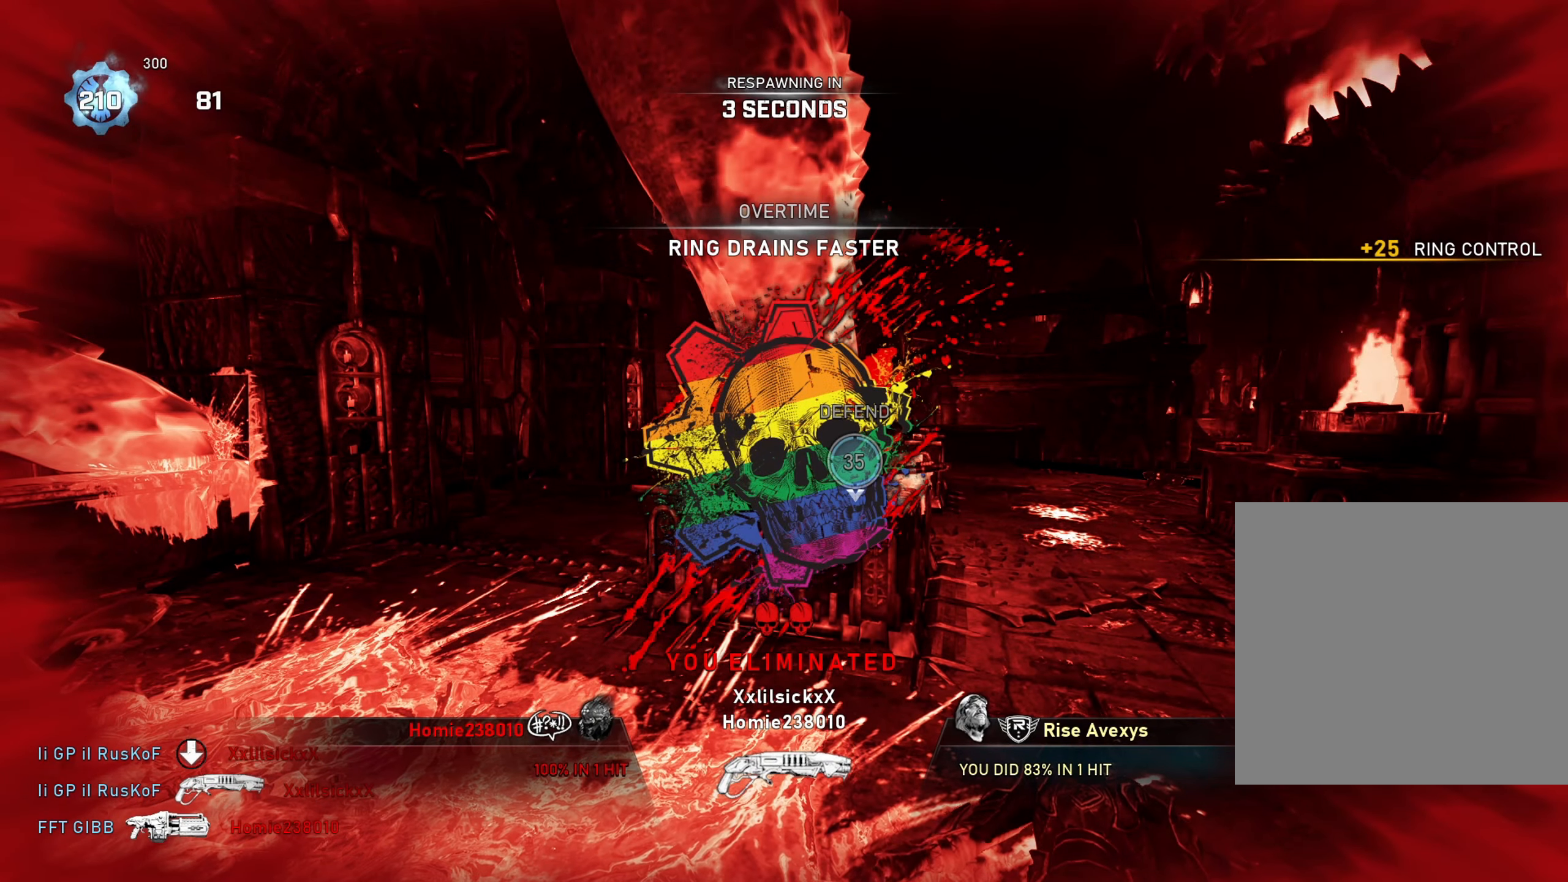
{"buttons": [], "left_stick": "center", "right_stick": "center", "events": [[150, "SELECT", "down"], [266, "SELECT", "up"]]}
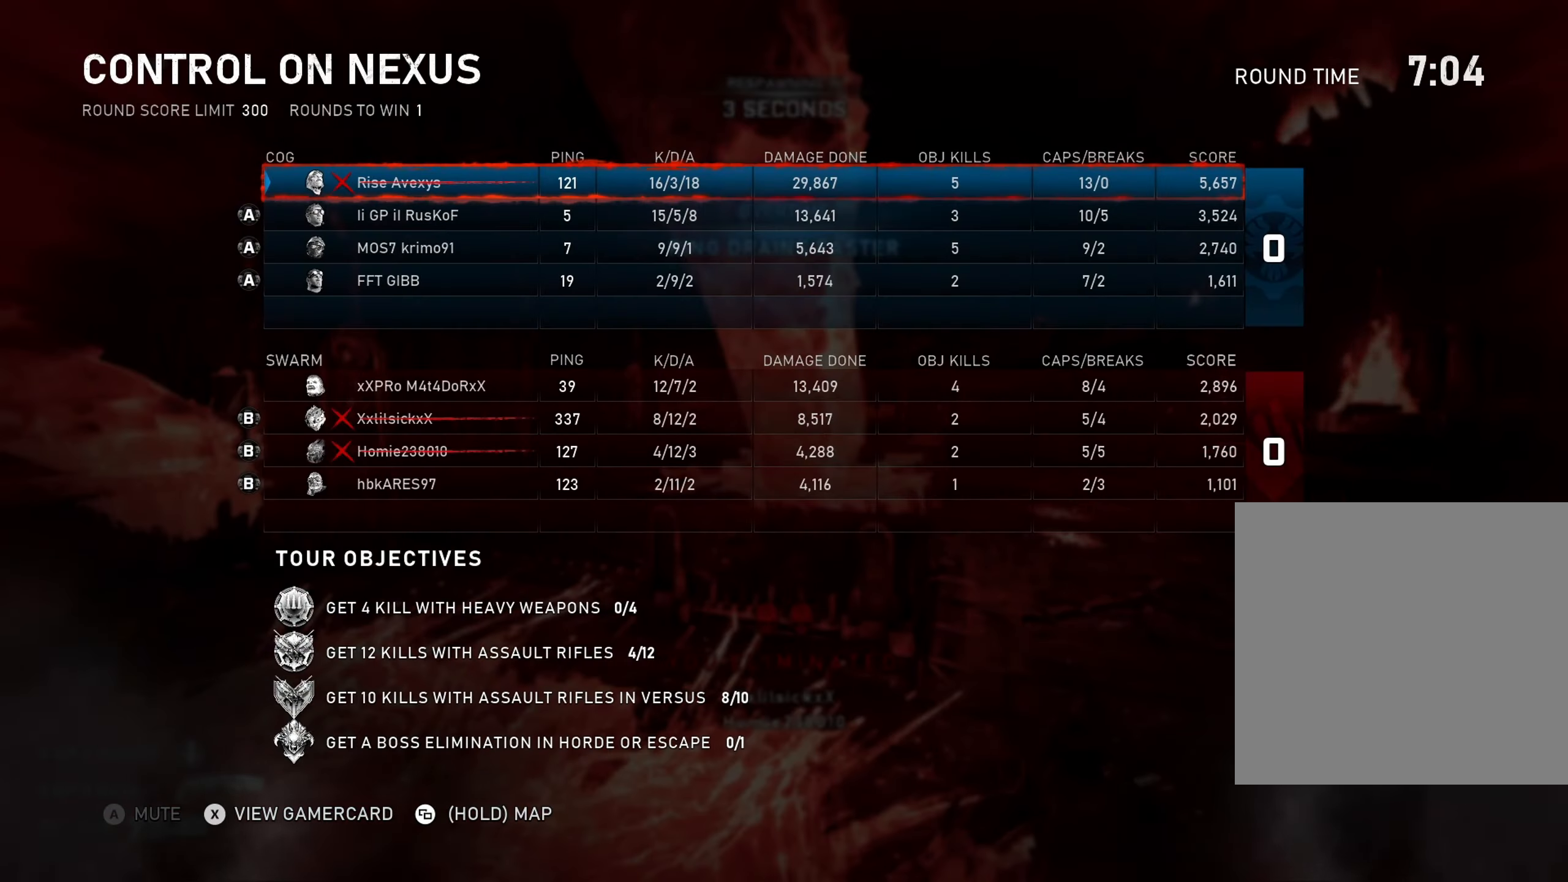
{"buttons": [], "left_stick": "center", "right_stick": "center", "events": [[417, "SELECT", "down"], [484, "SELECT", "up"]]}
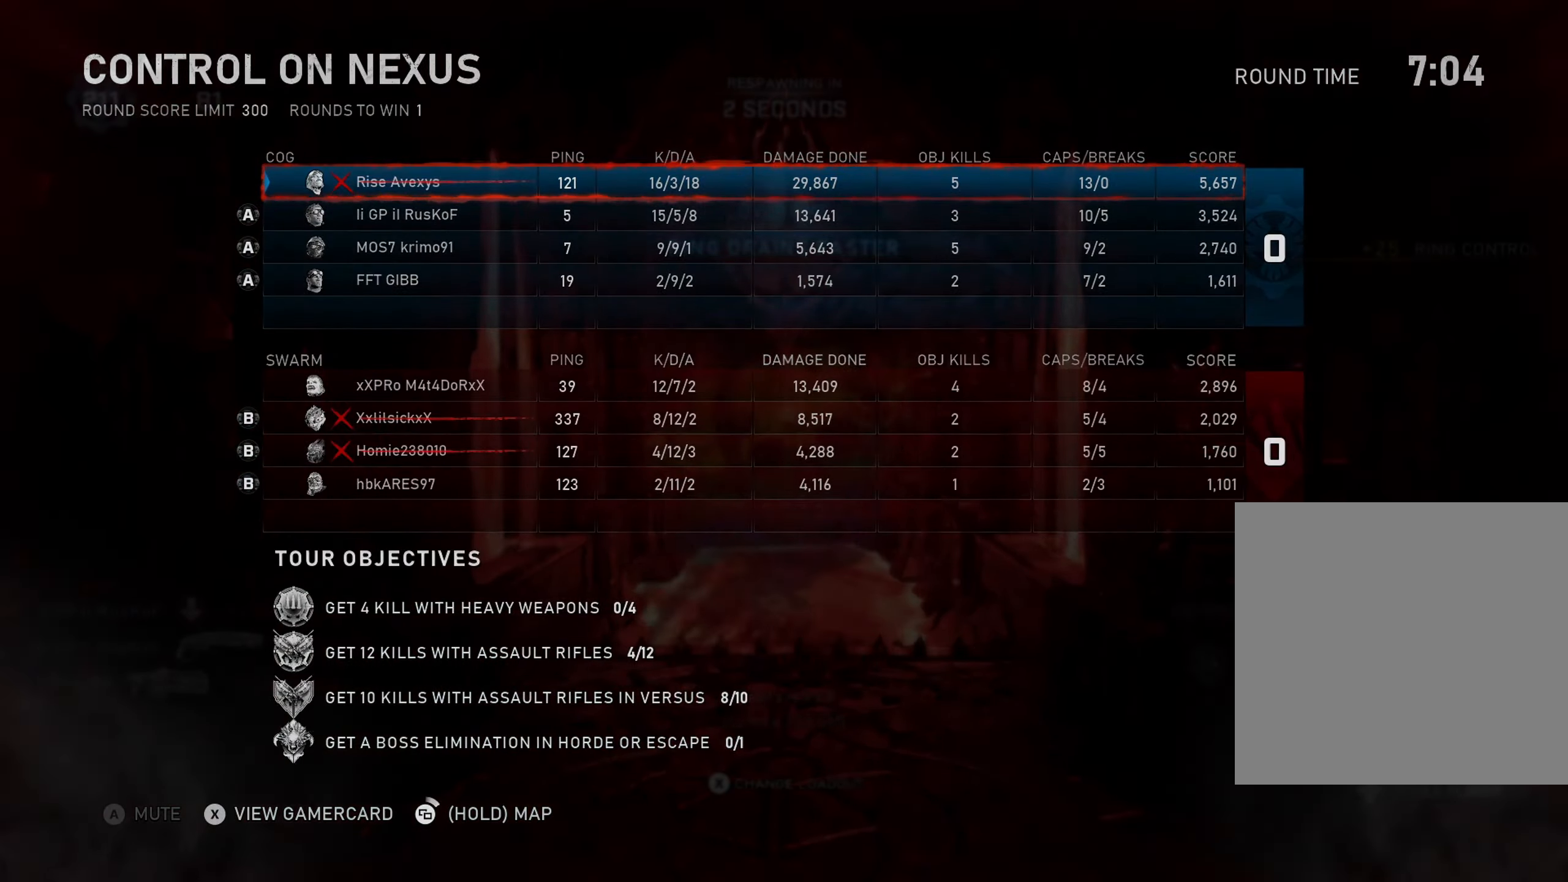
{"buttons": ["SELECT"], "left_stick": "center", "right_stick": "center", "events": [[183, "SELECT", "down"], [283, "SELECT", "up"], [417, "SELECT", "down"]]}
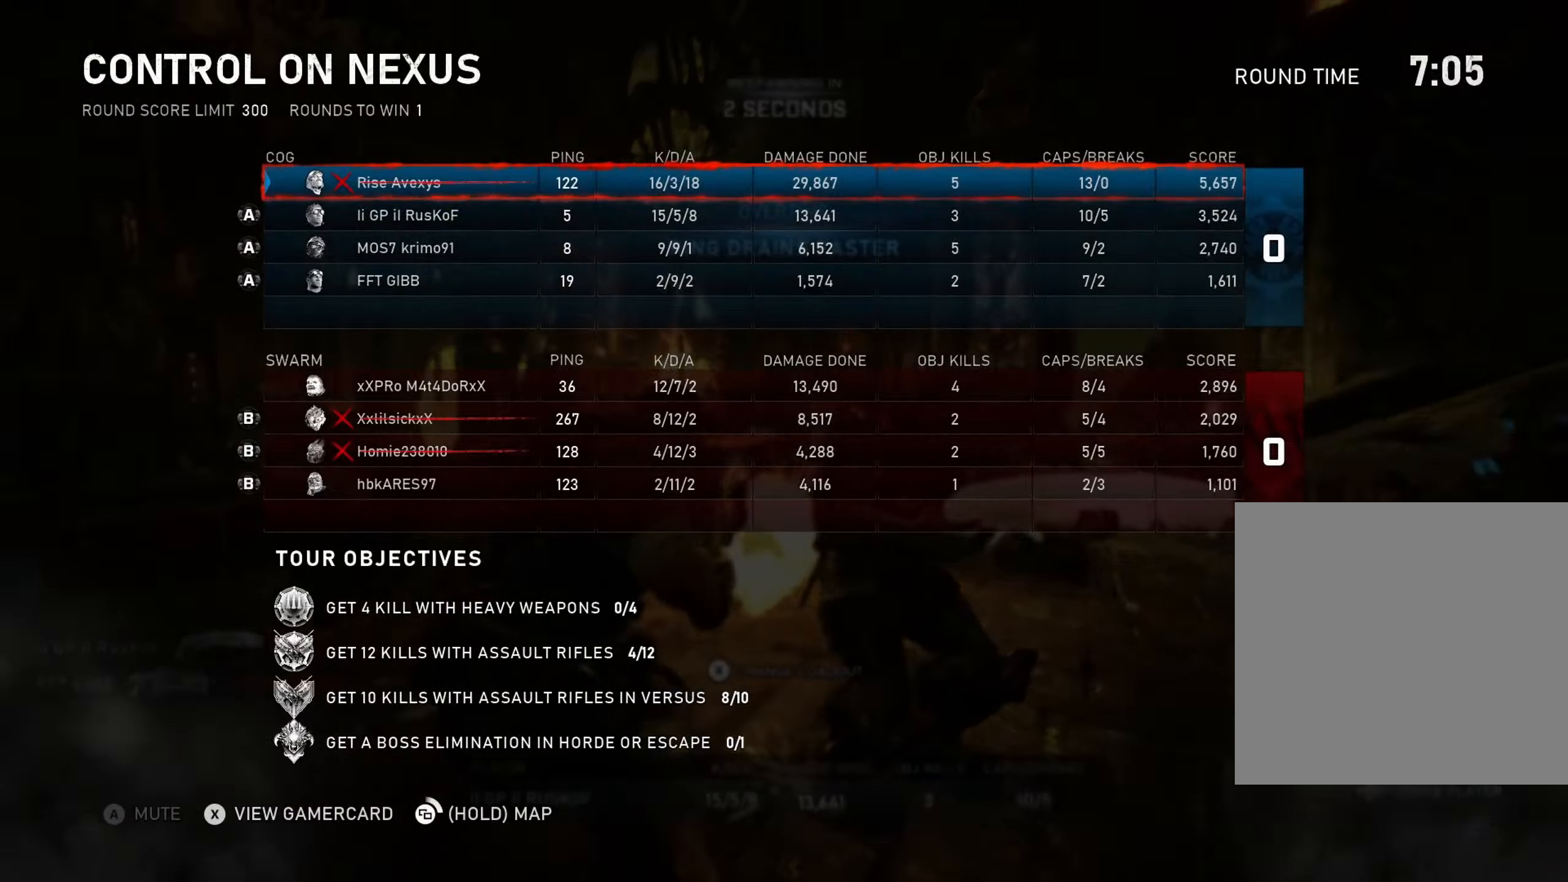
{"buttons": [], "left_stick": "center", "right_stick": "center", "events": [[17, "SELECT", "up"]]}
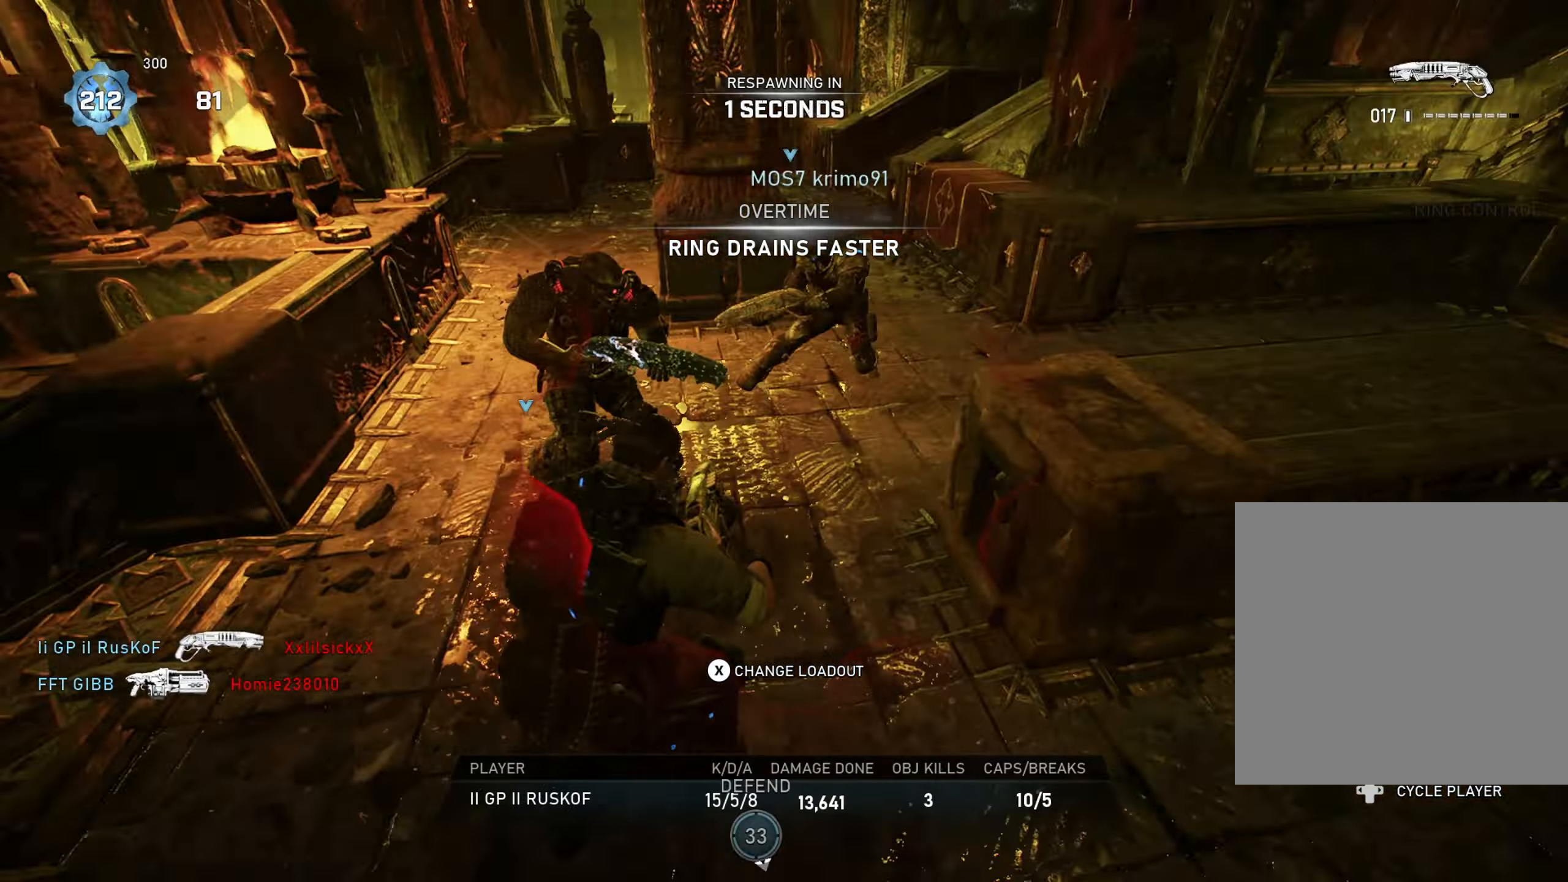
{"buttons": [], "left_stick": "up", "right_stick": "center", "events": [[383, "left_stick", "up"]]}
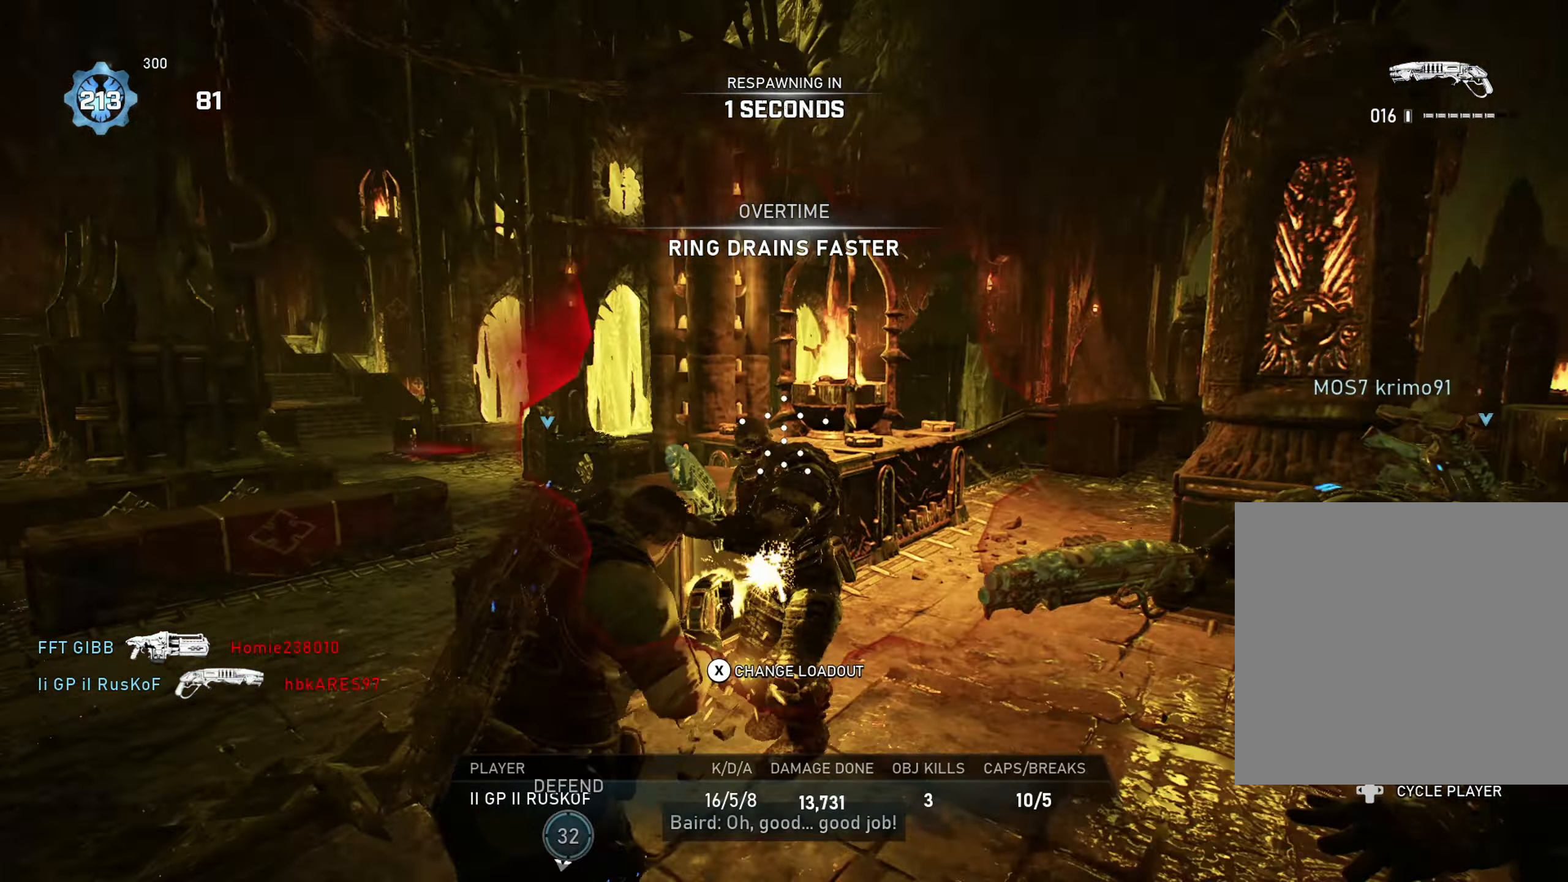
{"buttons": [], "left_stick": "up", "right_stick": "center", "events": [[67, "A", "down"], [134, "A", "up"], [217, "A", "down"], [267, "A", "up"]]}
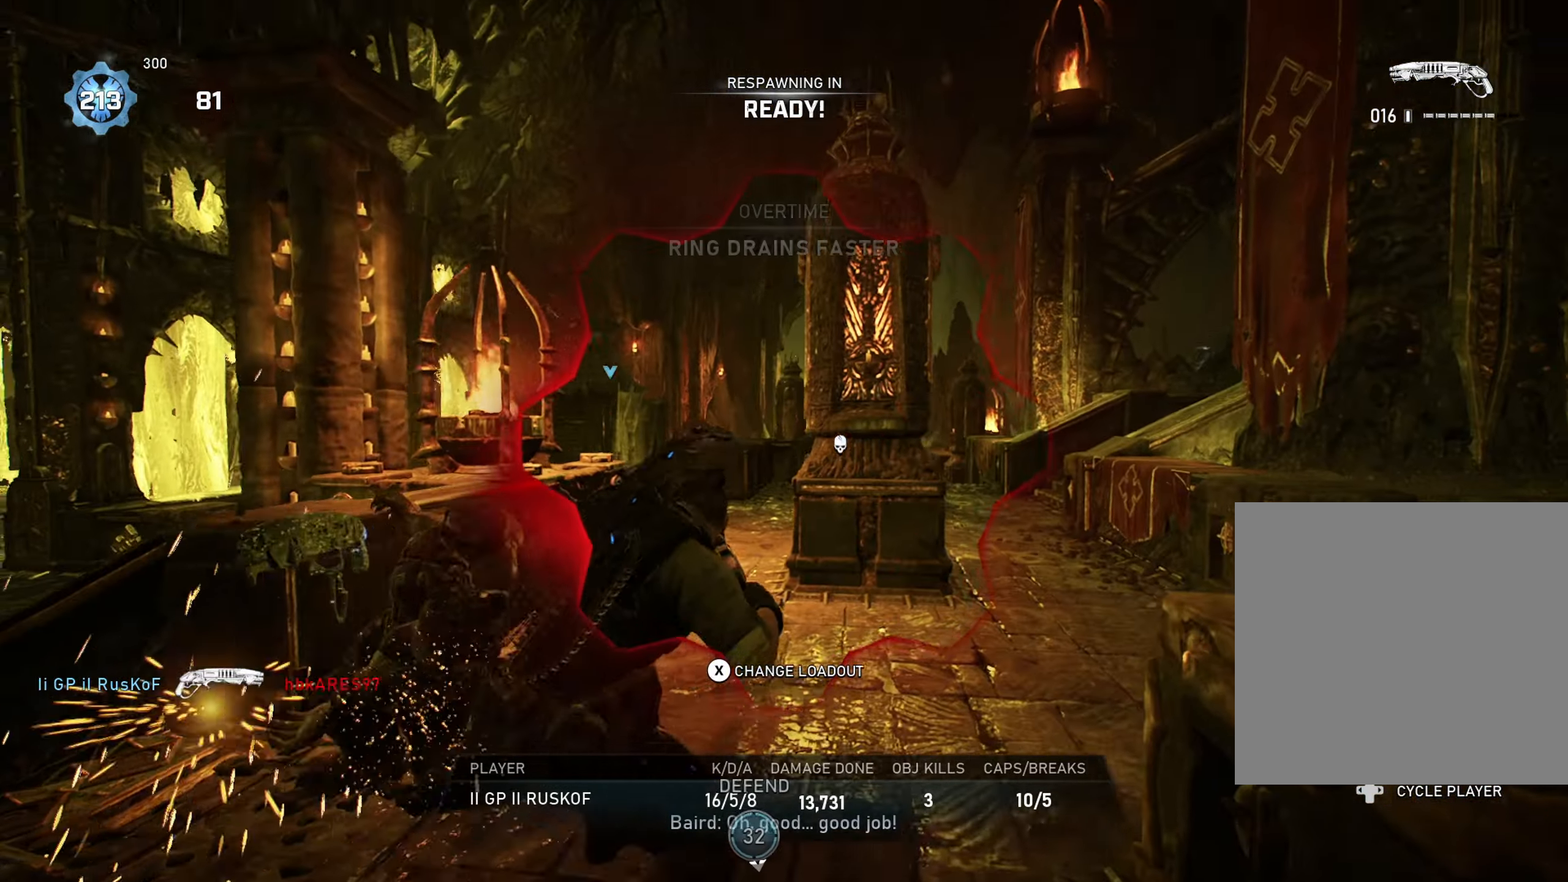
{"buttons": ["L1"], "left_stick": "up", "right_stick": "center", "events": [[33, "A", "down"], [50, "A", "up"], [166, "A", "down"], [200, "A", "up"], [317, "A", "down"], [350, "A", "up"], [483, "L1", "down"]]}
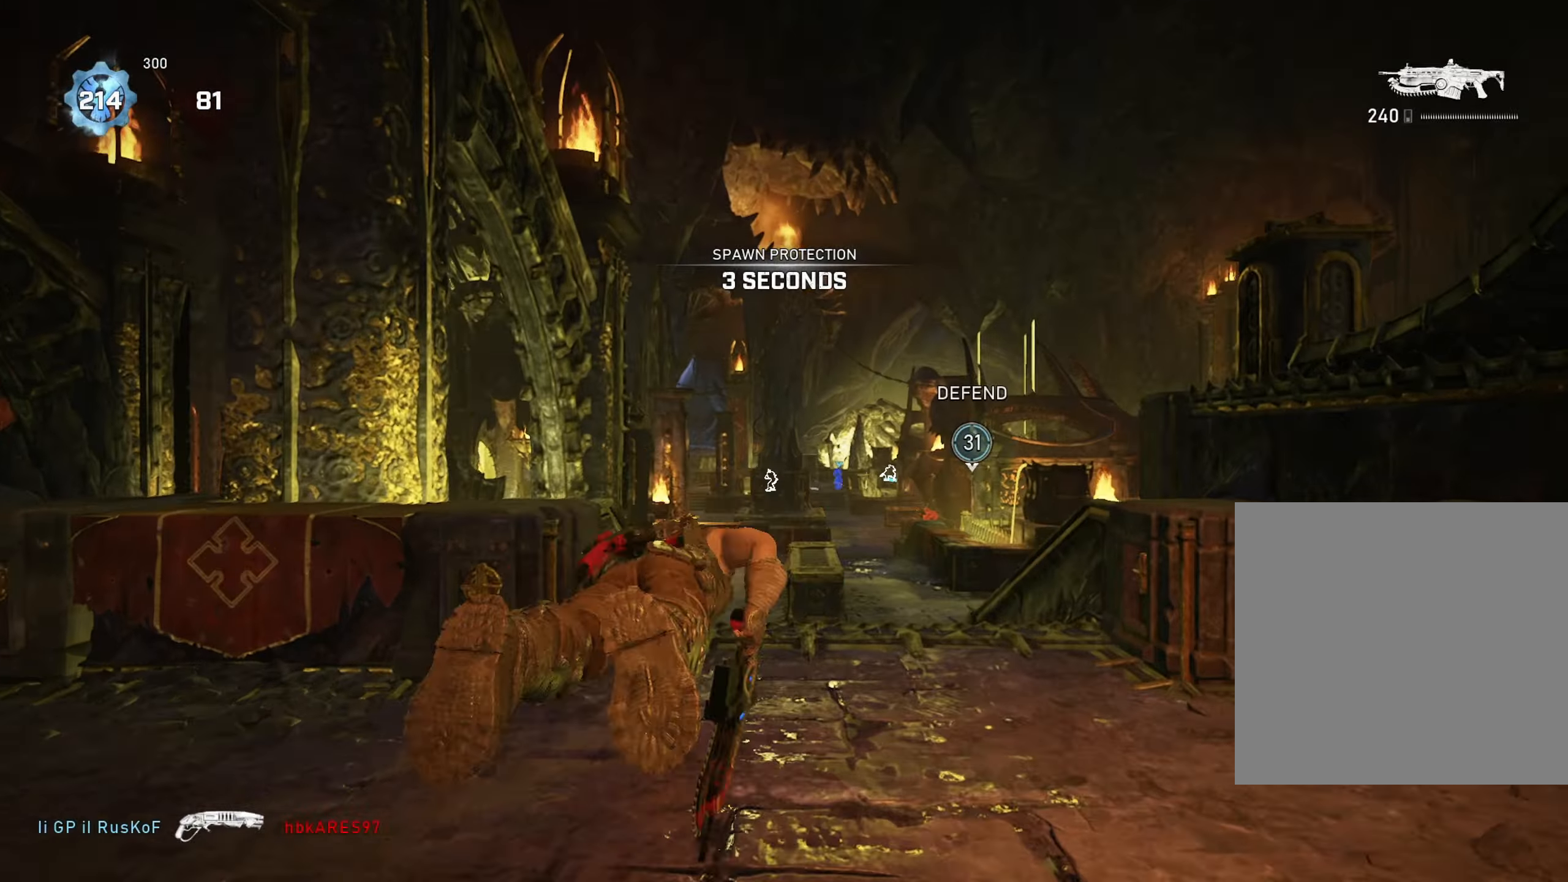
{"buttons": ["A", "L1"], "left_stick": "up", "right_stick": "center", "events": [[84, "A", "down"]]}
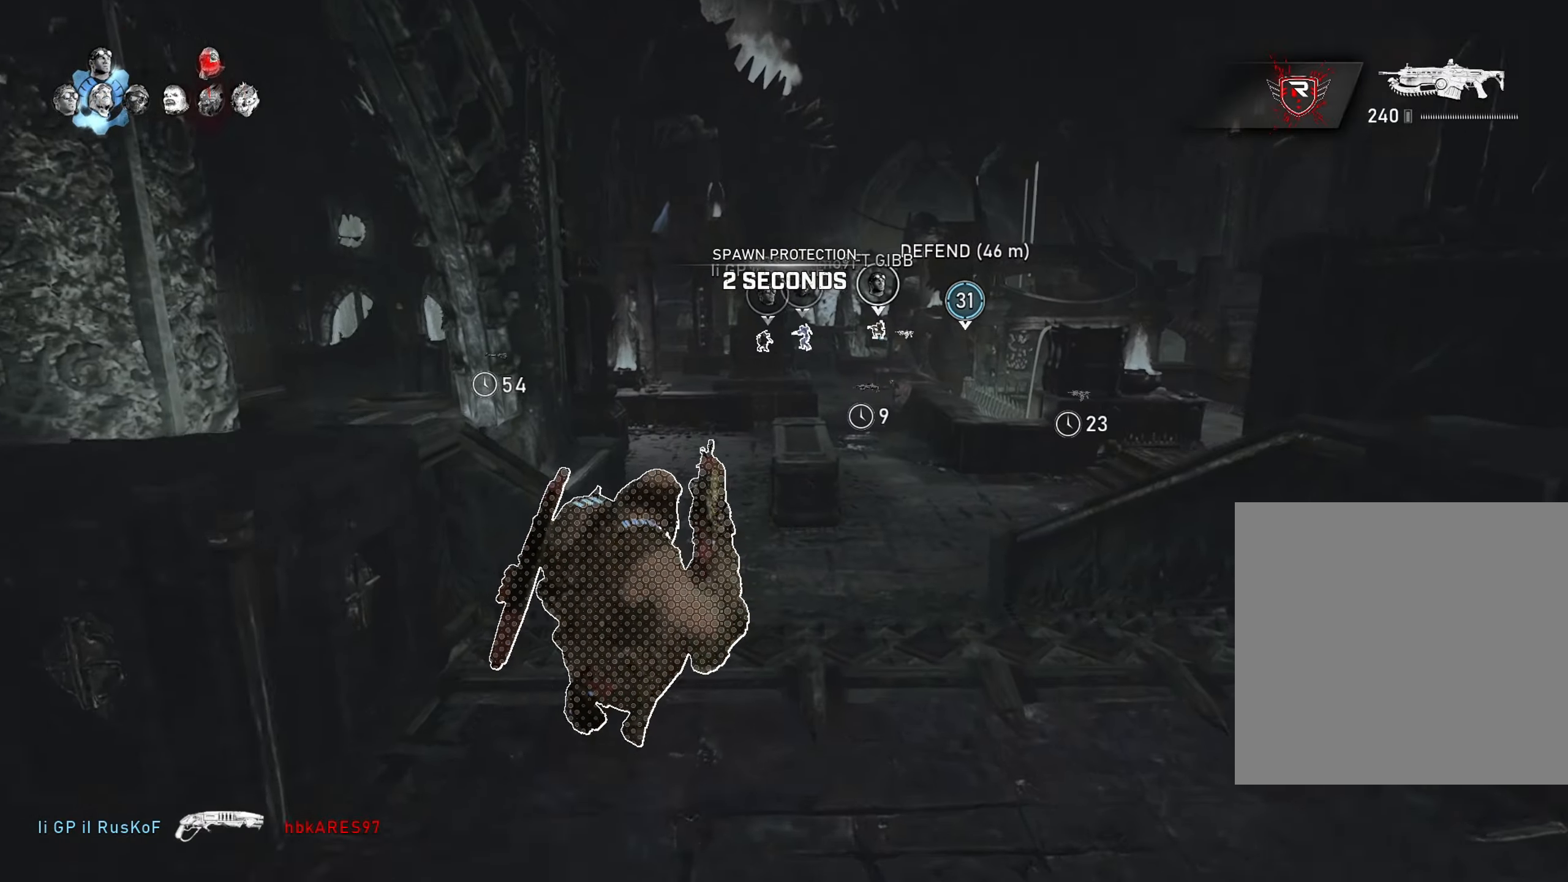
{"buttons": ["L2"], "left_stick": "up-left", "right_stick": "right", "events": [[83, "L1", "up"], [167, "left_stick", "up-right"], [183, "A", "up"], [200, "L2", "down"], [200, "right_stick", "up-right"], [333, "right_stick", "center"], [417, "right_stick", "right"], [434, "left_stick", "up-left"]]}
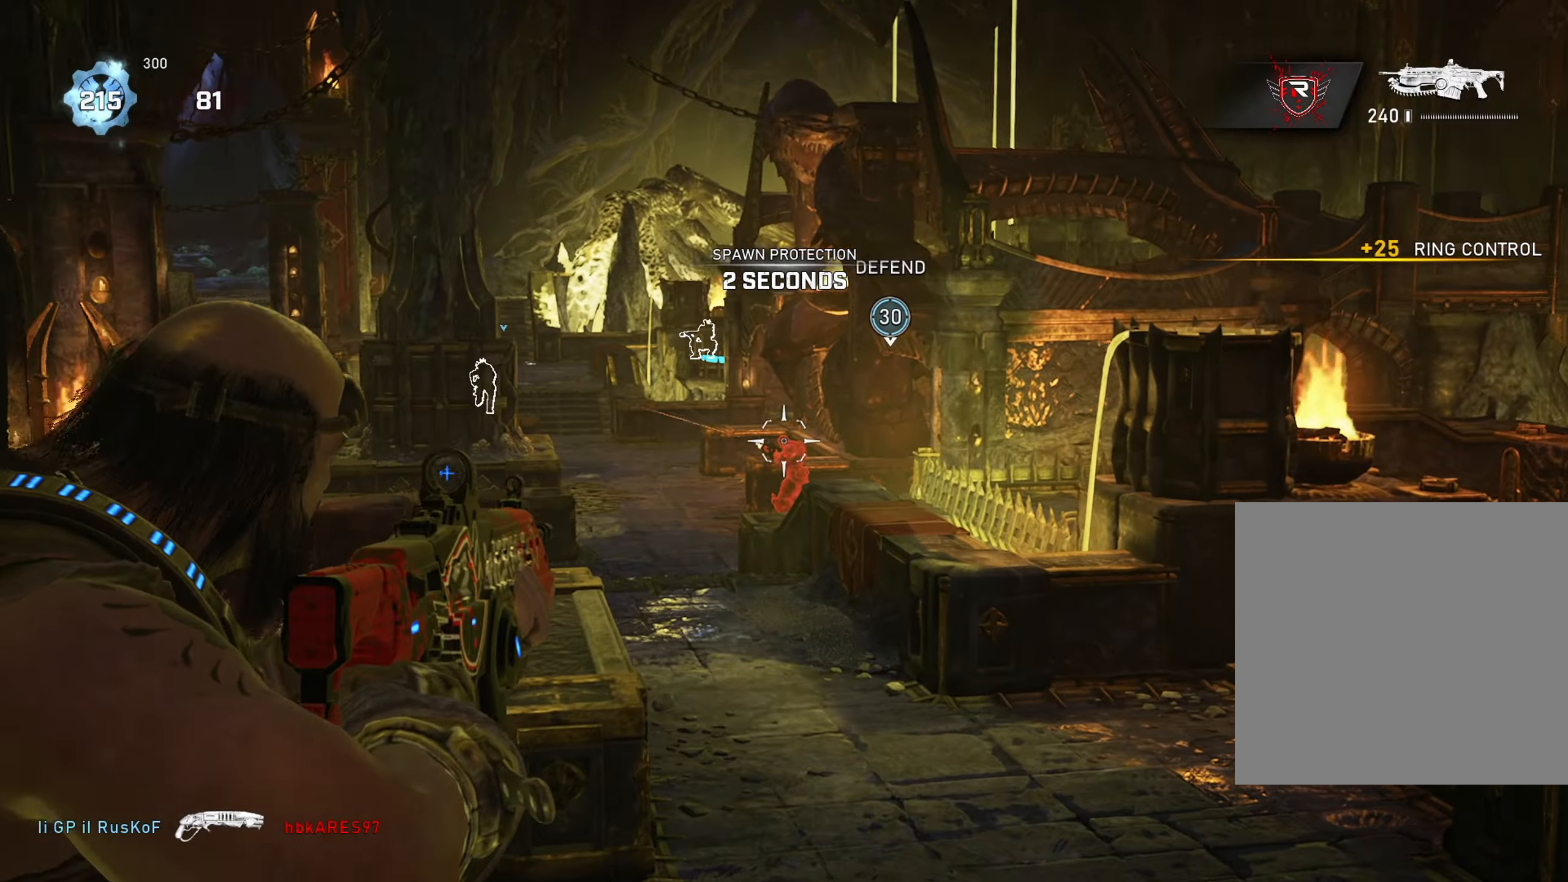
{"buttons": ["L2", "R2"], "left_stick": "center", "right_stick": "center", "events": [[50, "R2", "down"], [67, "left_stick", "center"], [117, "right_stick", "down-left"], [217, "L3", "down"], [217, "right_stick", "center"], [301, "L3", "up"]]}
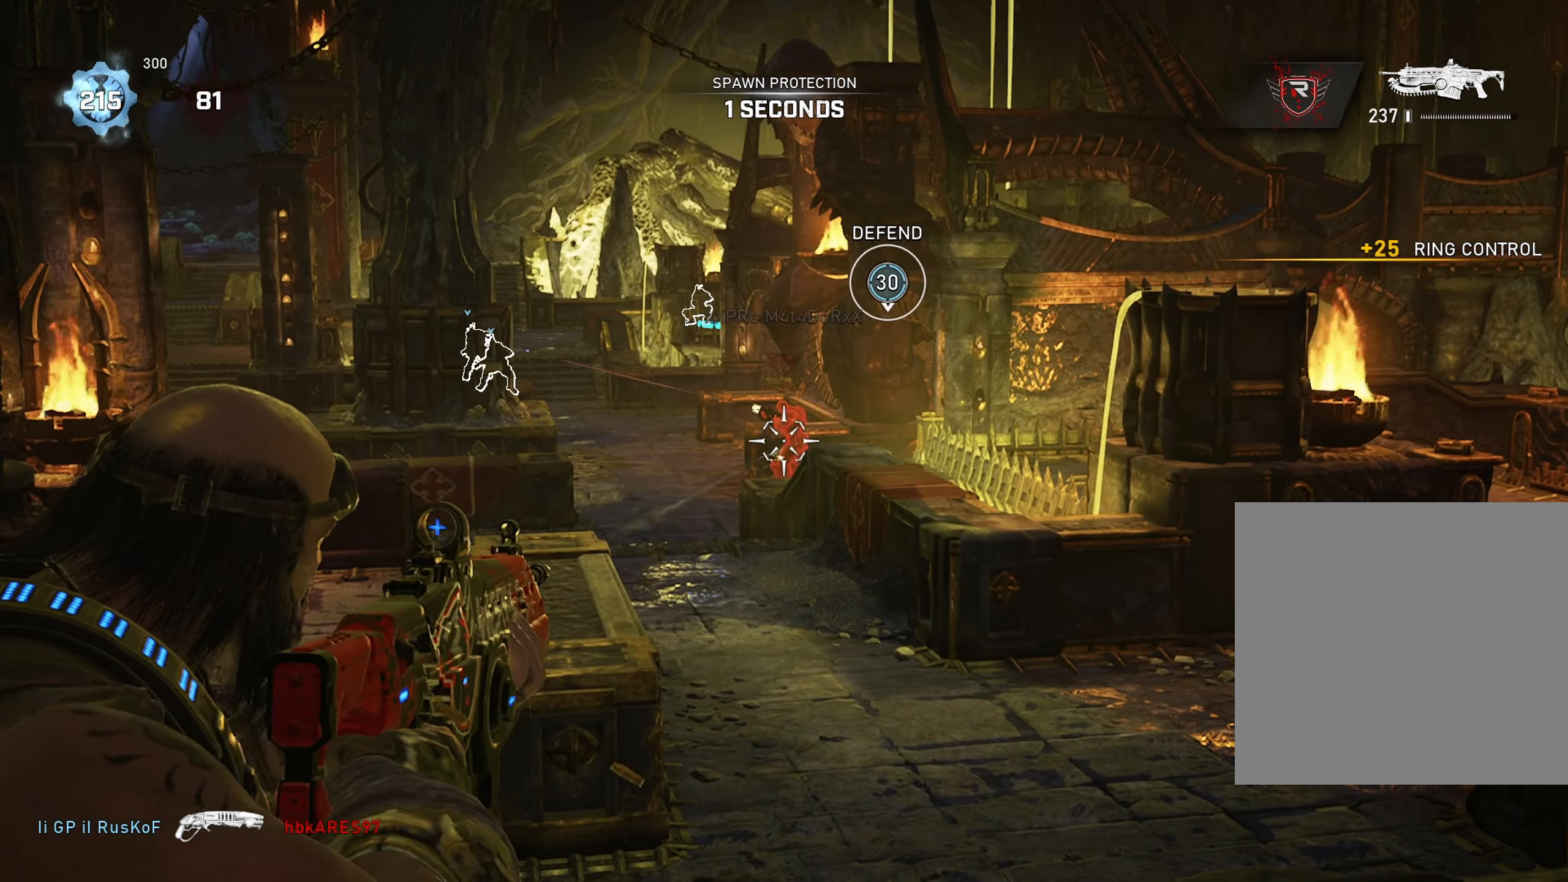
{"buttons": ["L2", "R2"], "left_stick": "center", "right_stick": "center", "events": []}
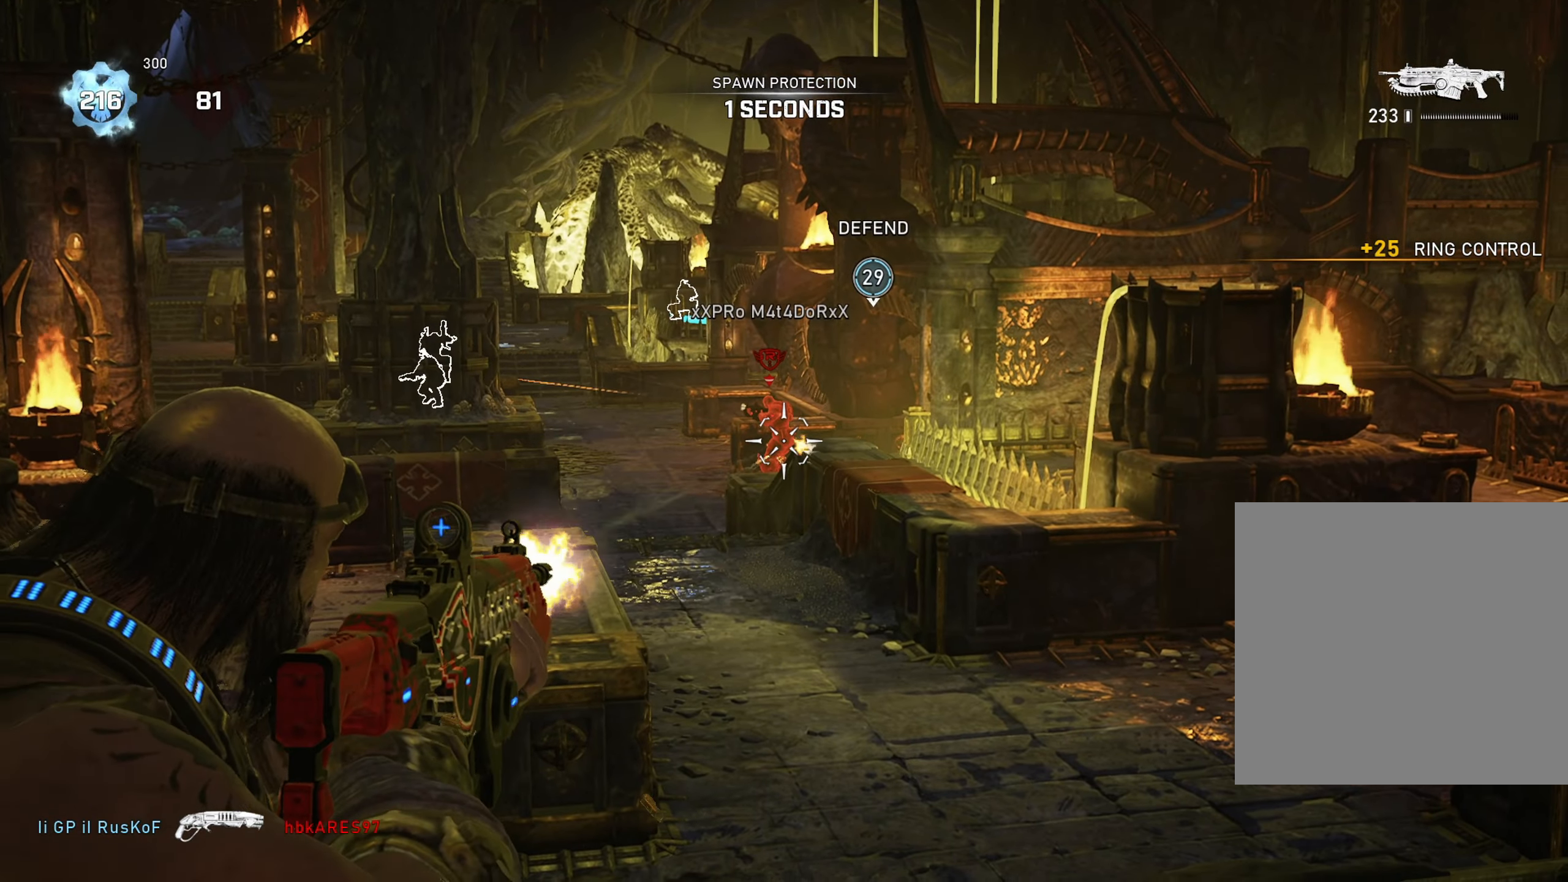
{"buttons": ["L2", "R2"], "left_stick": "center", "right_stick": "center", "events": []}
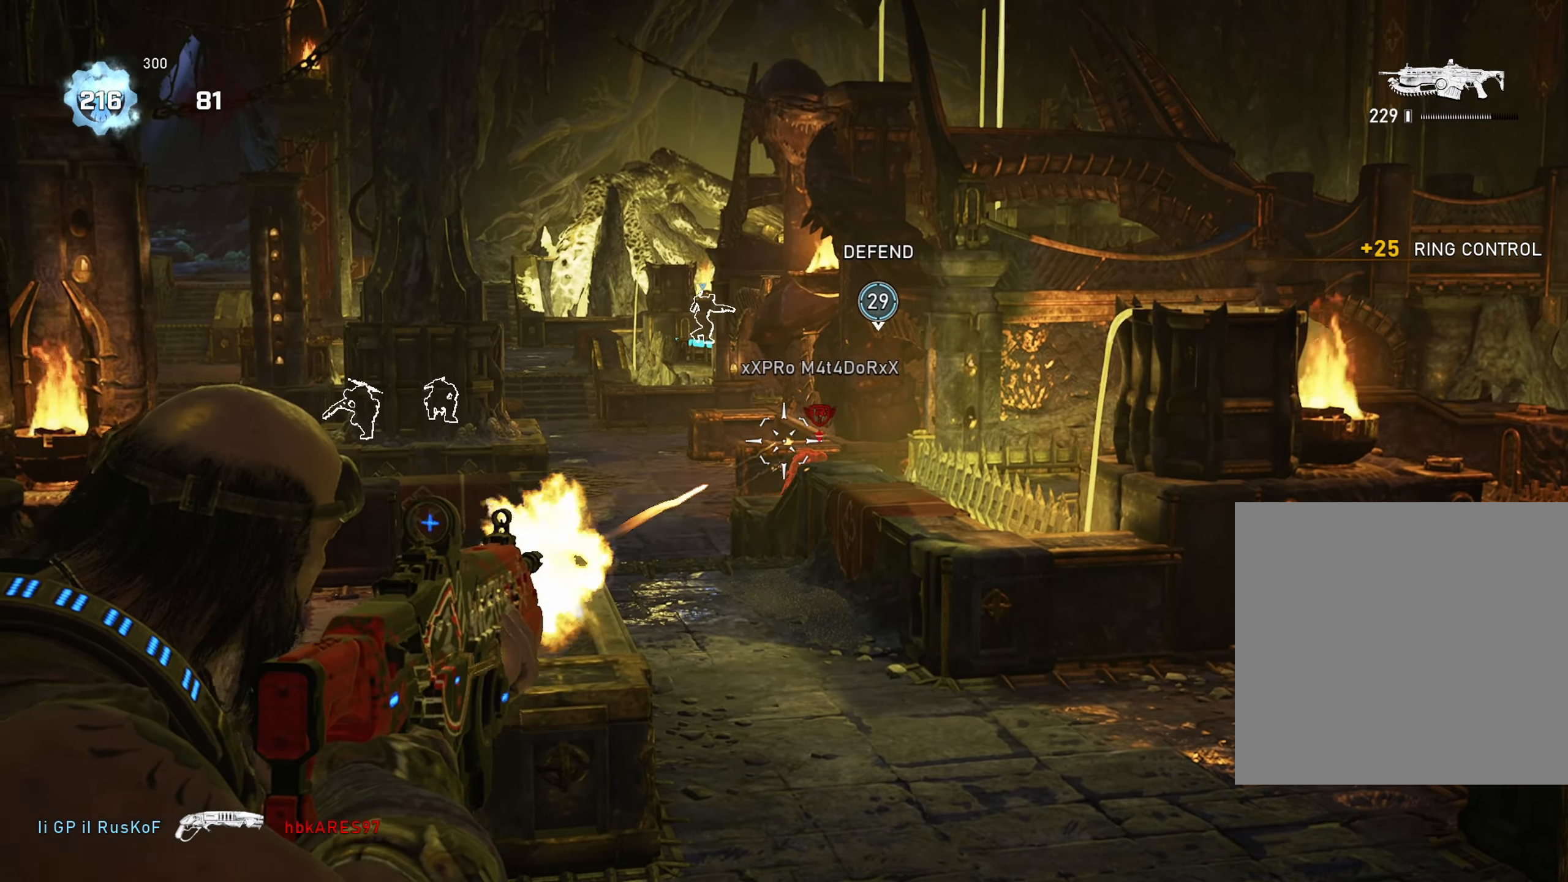
{"buttons": ["L2", "R2", "L3"], "left_stick": "center", "right_stick": "center", "events": [[117, "right_stick", "right"], [283, "right_stick", "center"], [450, "L3", "down"]]}
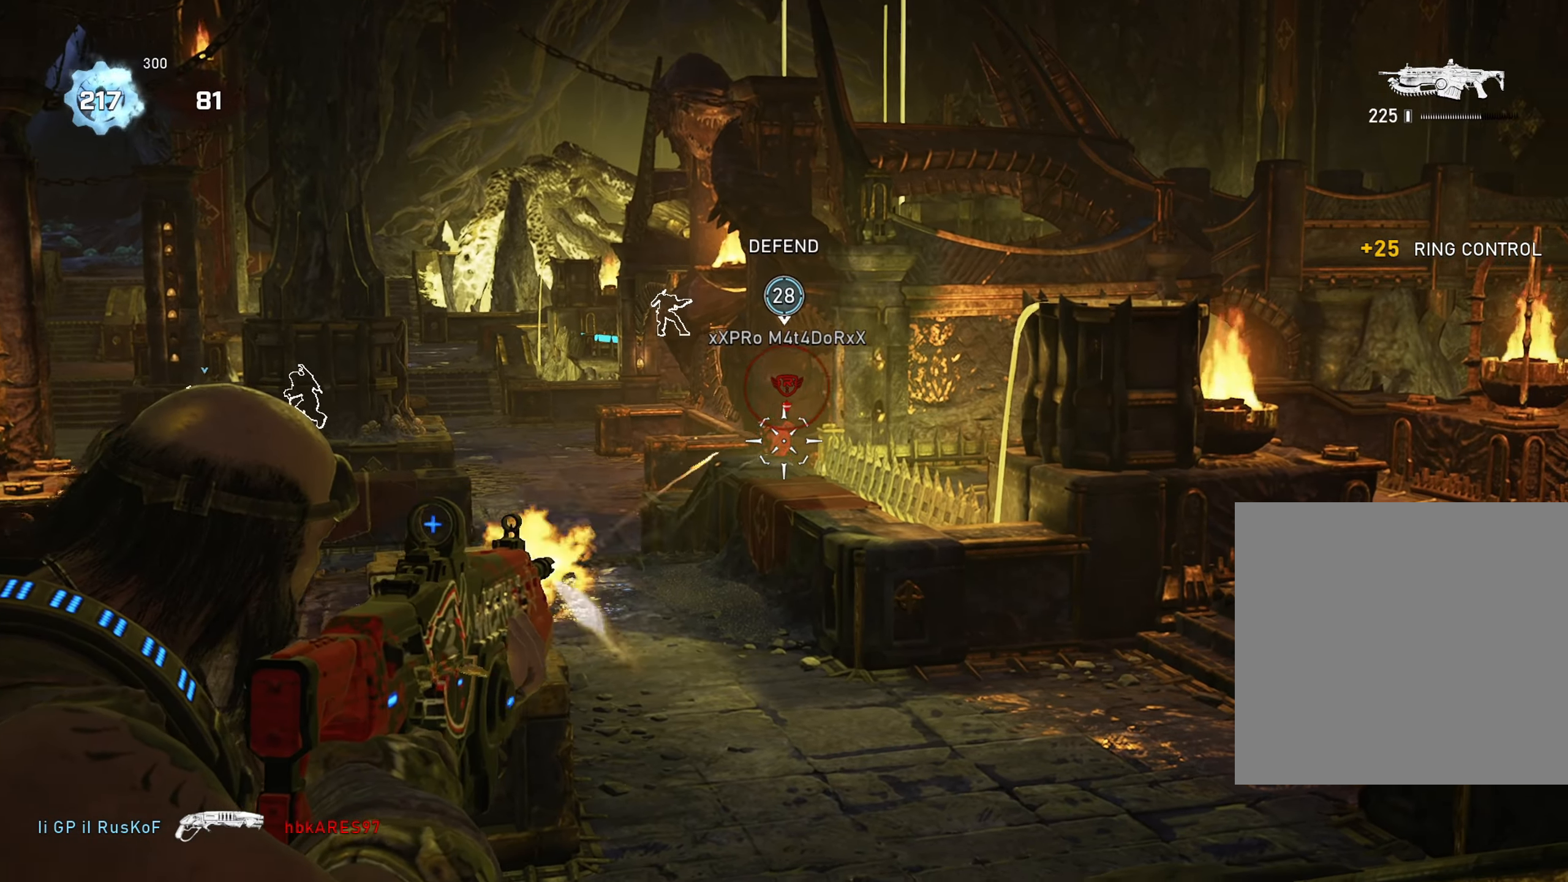
{"buttons": [], "left_stick": "up", "right_stick": "center", "events": [[17, "right_stick", "down-right"], [84, "right_stick", "center"], [234, "L3", "up"], [284, "L3", "down"], [401, "L3", "up"], [417, "A", "down"], [417, "L2", "up"], [417, "R1", "down"], [417, "left_stick", "up"], [467, "R2", "up"], [484, "A", "up"], [501, "R1", "up"]]}
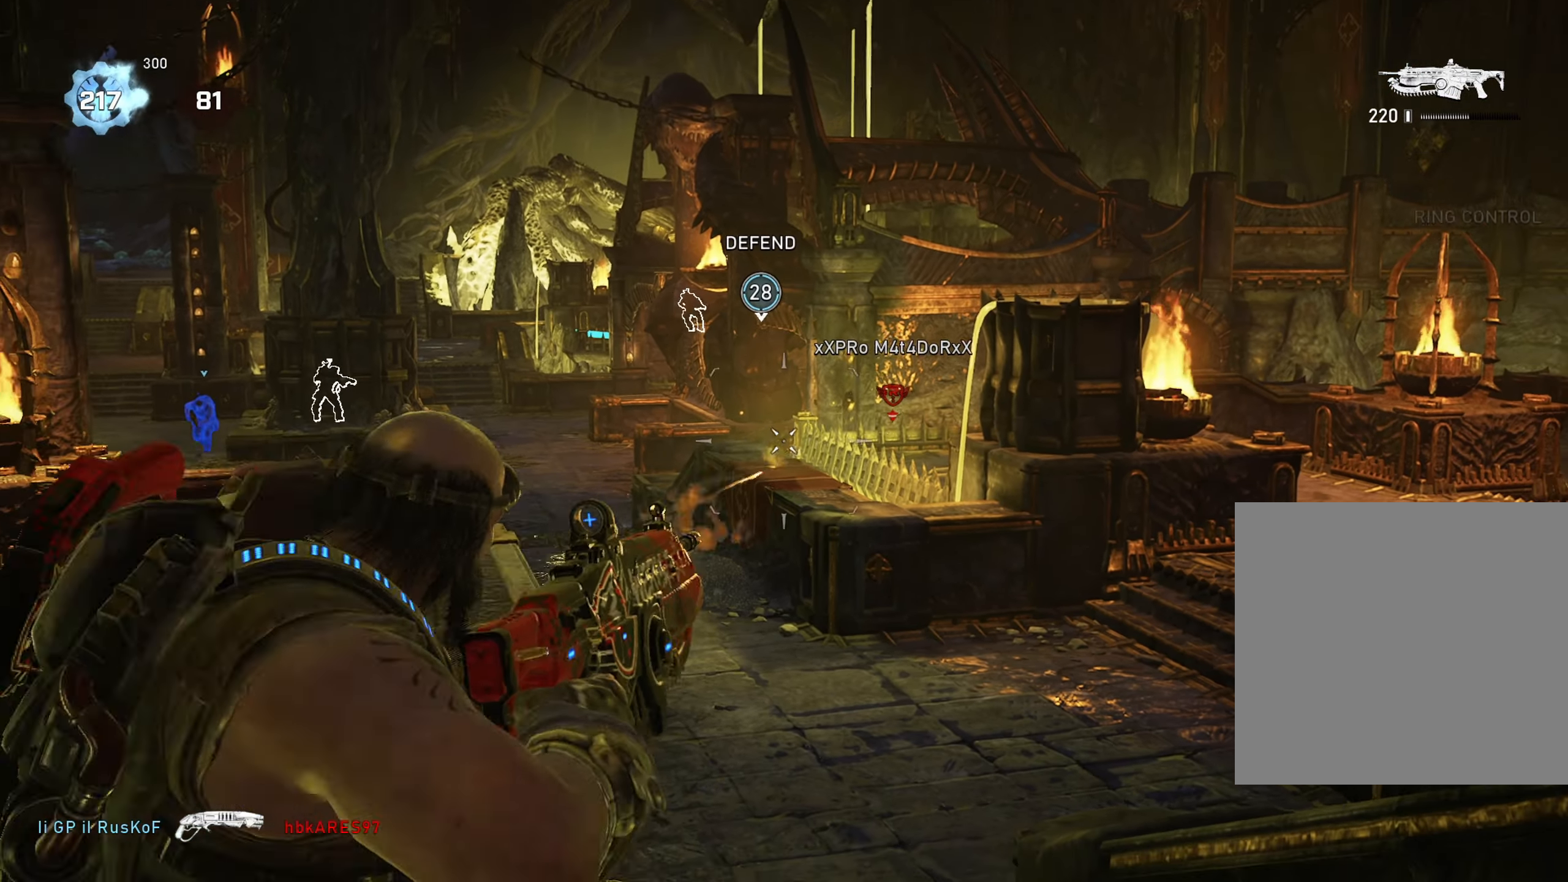
{"buttons": ["A", "L1"], "left_stick": "up", "right_stick": "right", "events": [[33, "A", "down"], [83, "L1", "down"], [117, "A", "up"], [300, "A", "down"], [467, "right_stick", "right"]]}
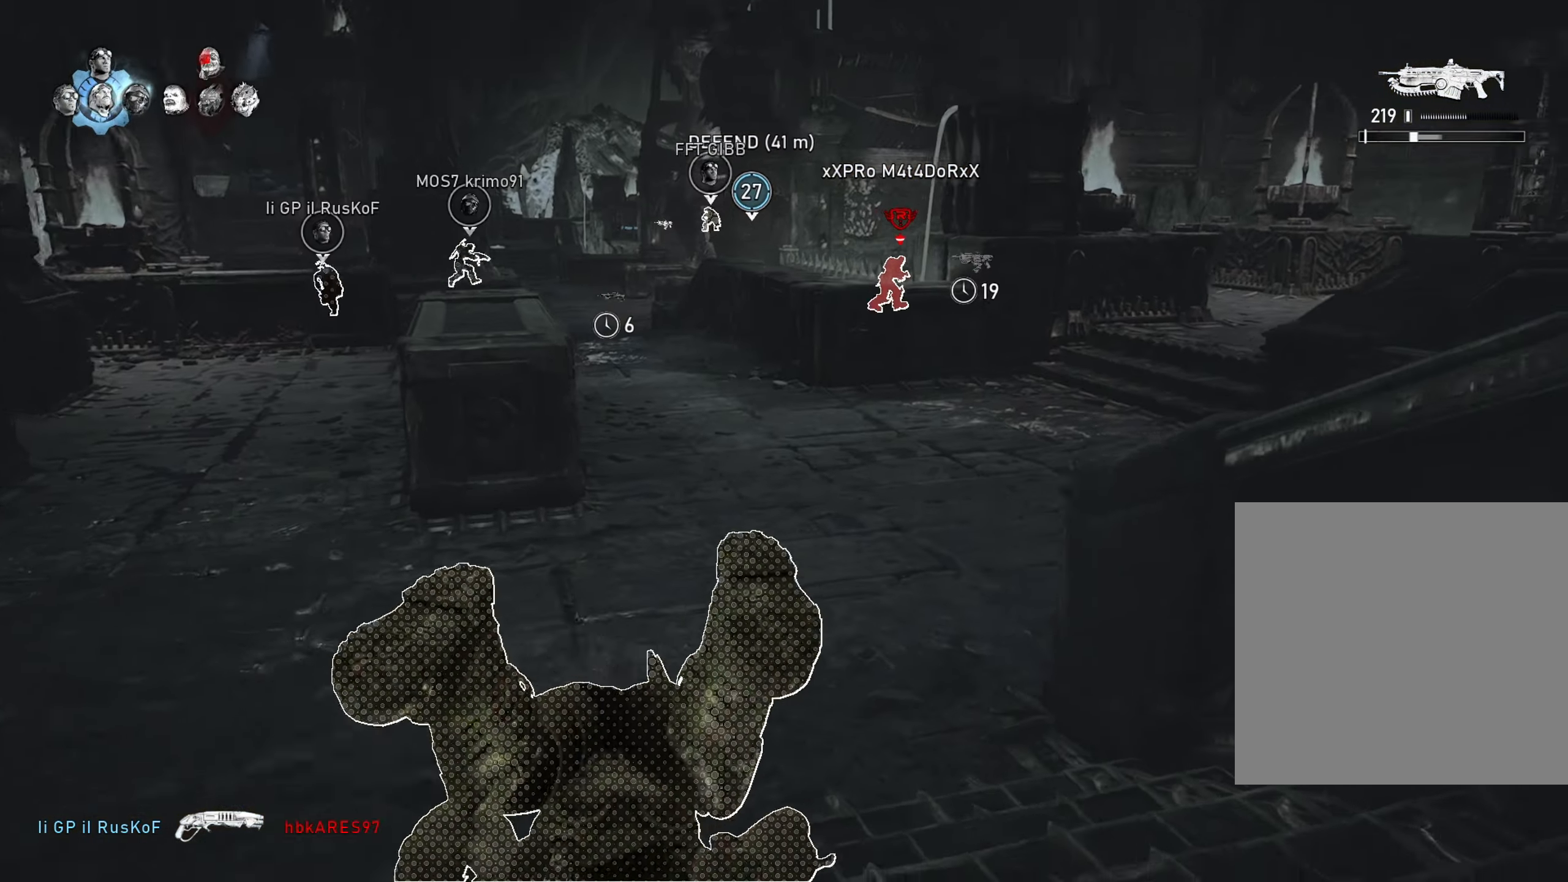
{"buttons": ["A"], "left_stick": "up-right", "right_stick": "center", "events": [[217, "right_stick", "center"], [351, "R1", "down"], [484, "R1", "up"], [501, "L1", "up"], [501, "left_stick", "up-right"]]}
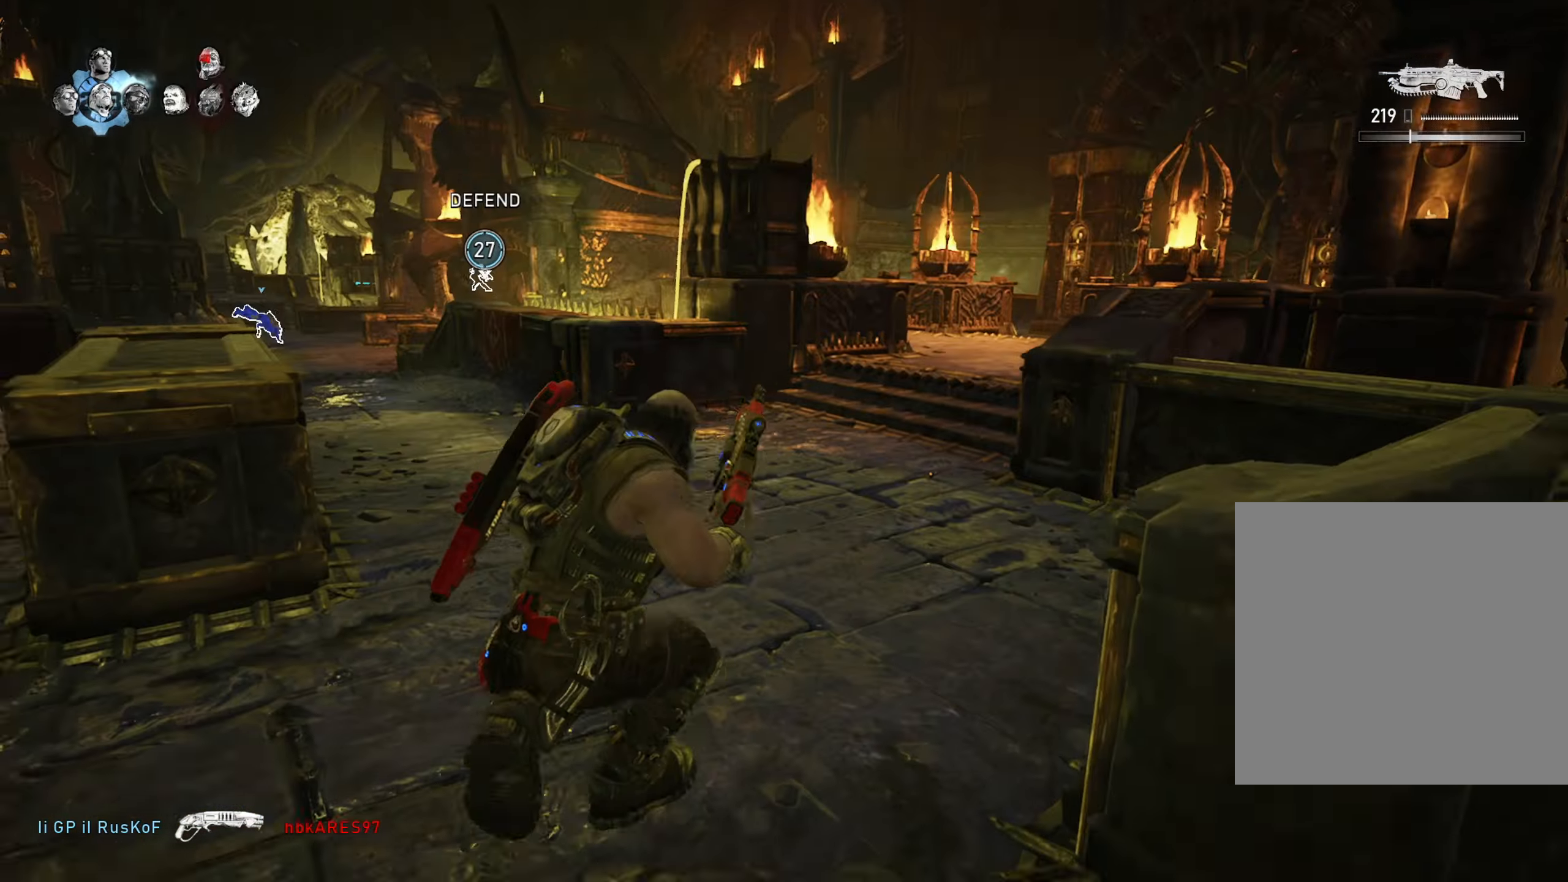
{"buttons": ["A", "L1"], "left_stick": "up-right", "right_stick": "center", "events": [[83, "L1", "down"], [333, "L1", "up"], [467, "L1", "down"]]}
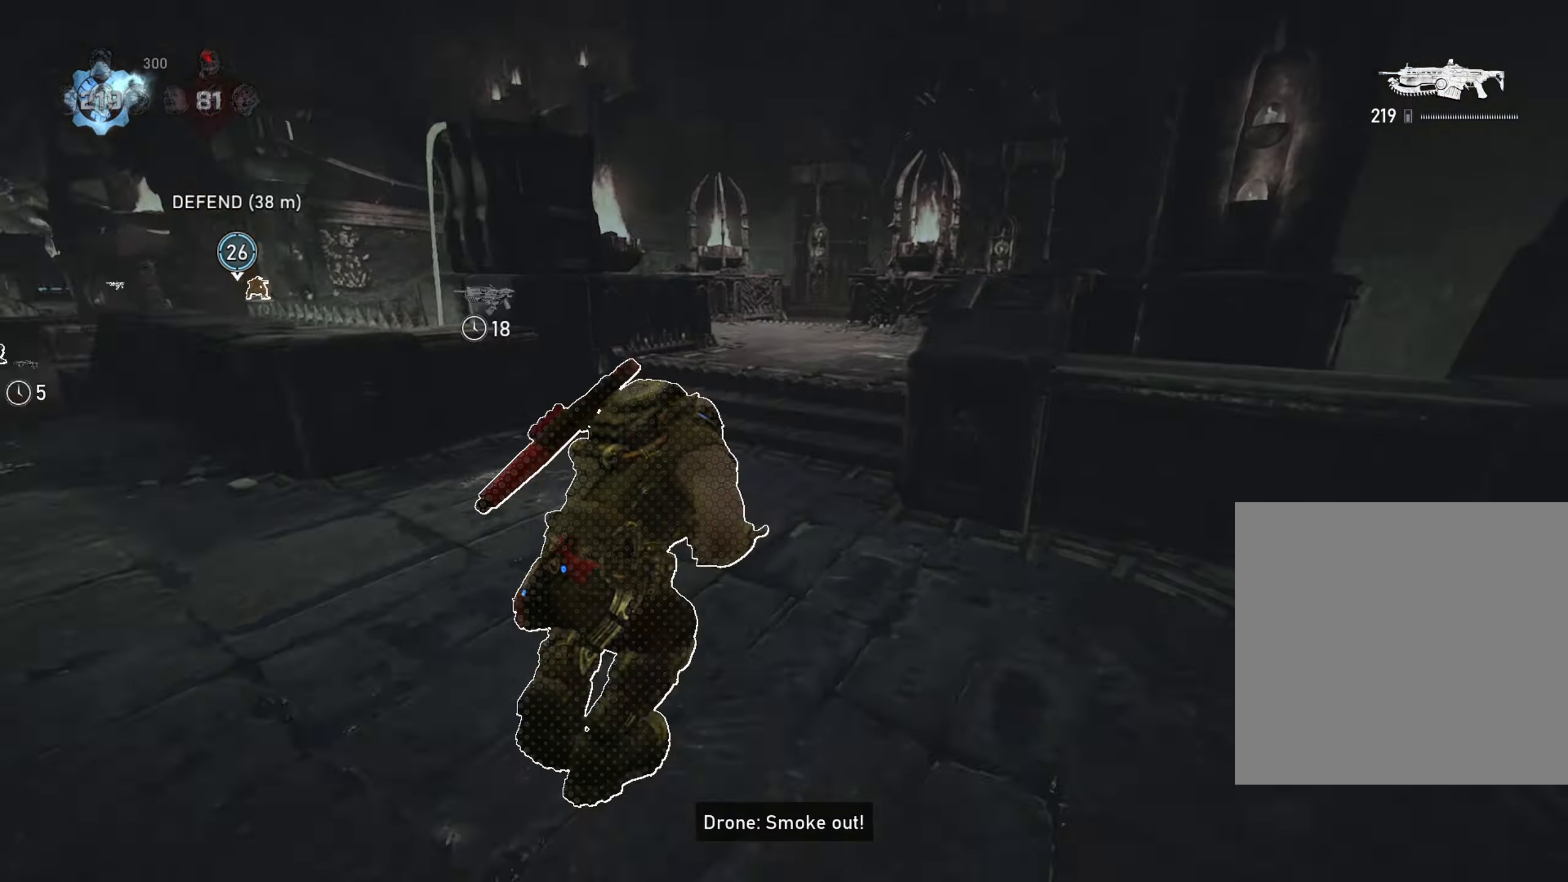
{"buttons": ["A"], "left_stick": "up", "right_stick": "center", "events": [[67, "right_stick", "down"], [133, "L1", "up"], [216, "left_stick", "up"], [350, "L1", "down"], [383, "right_stick", "center"], [500, "L1", "up"]]}
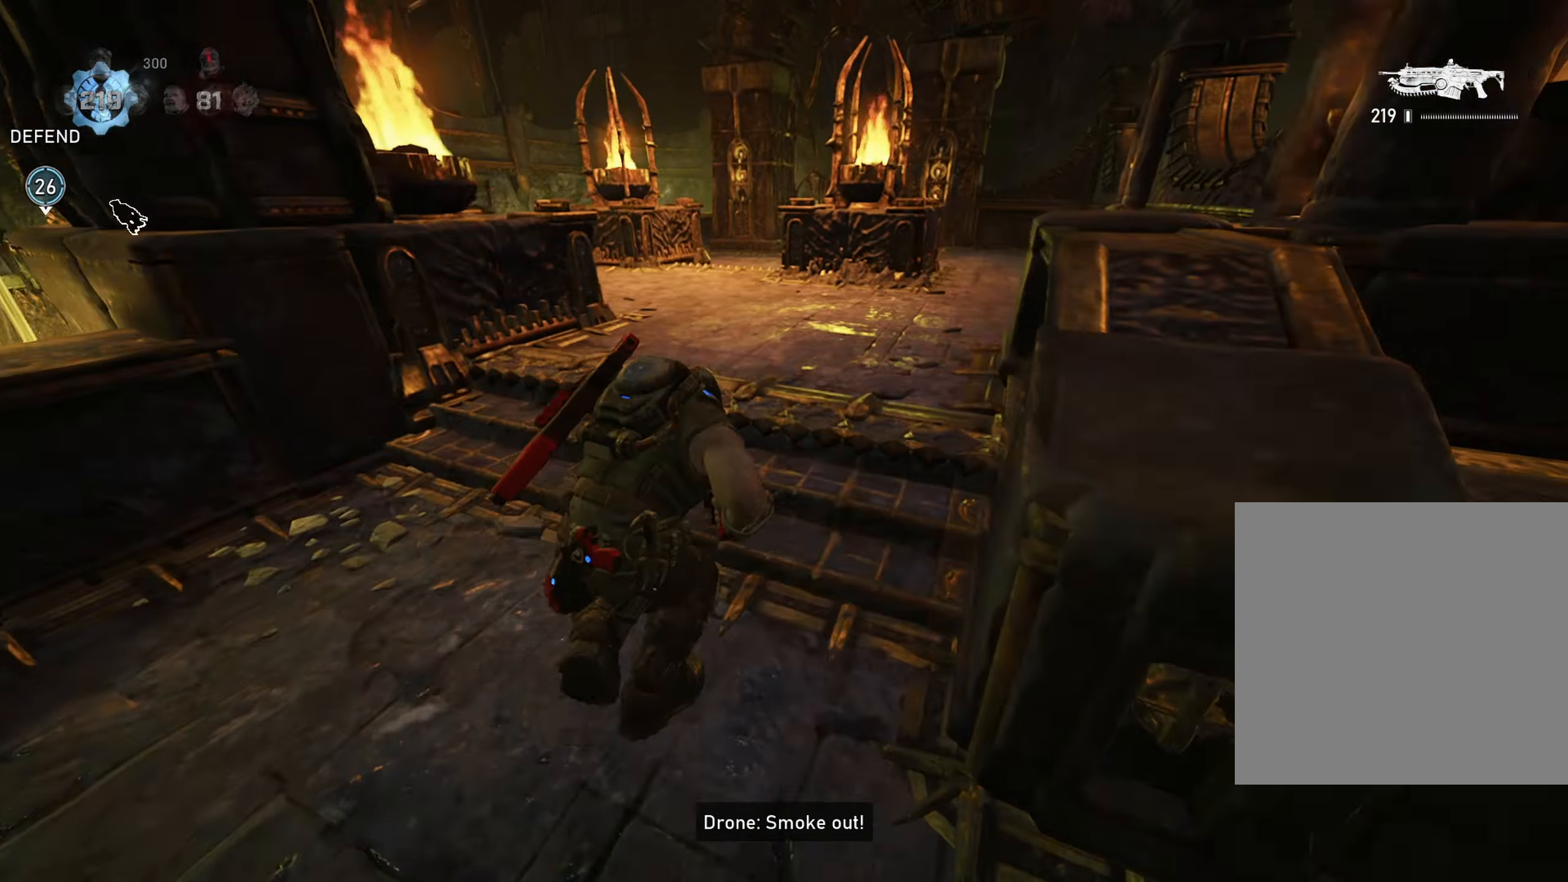
{"buttons": ["A", "L1"], "left_stick": "up", "right_stick": "center", "events": [[134, "left_stick", "up-left"], [367, "left_stick", "up"], [434, "L1", "down"]]}
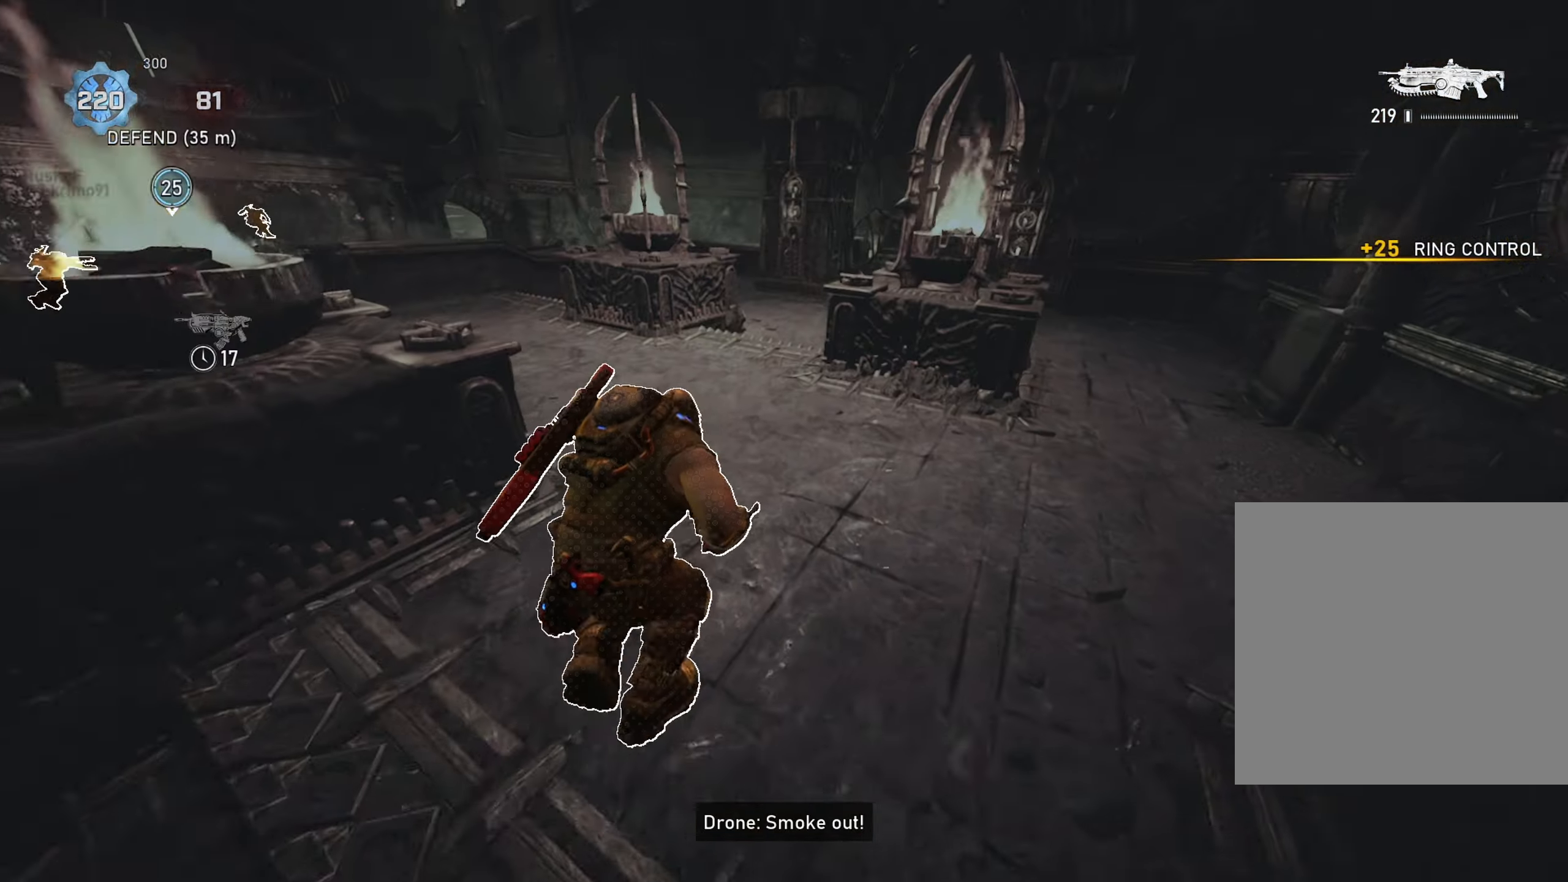
{"buttons": ["A"], "left_stick": "center", "right_stick": "center", "events": [[100, "L1", "up"], [333, "left_stick", "center"], [417, "DPAD_LEFT", "down"], [483, "DPAD_LEFT", "up"]]}
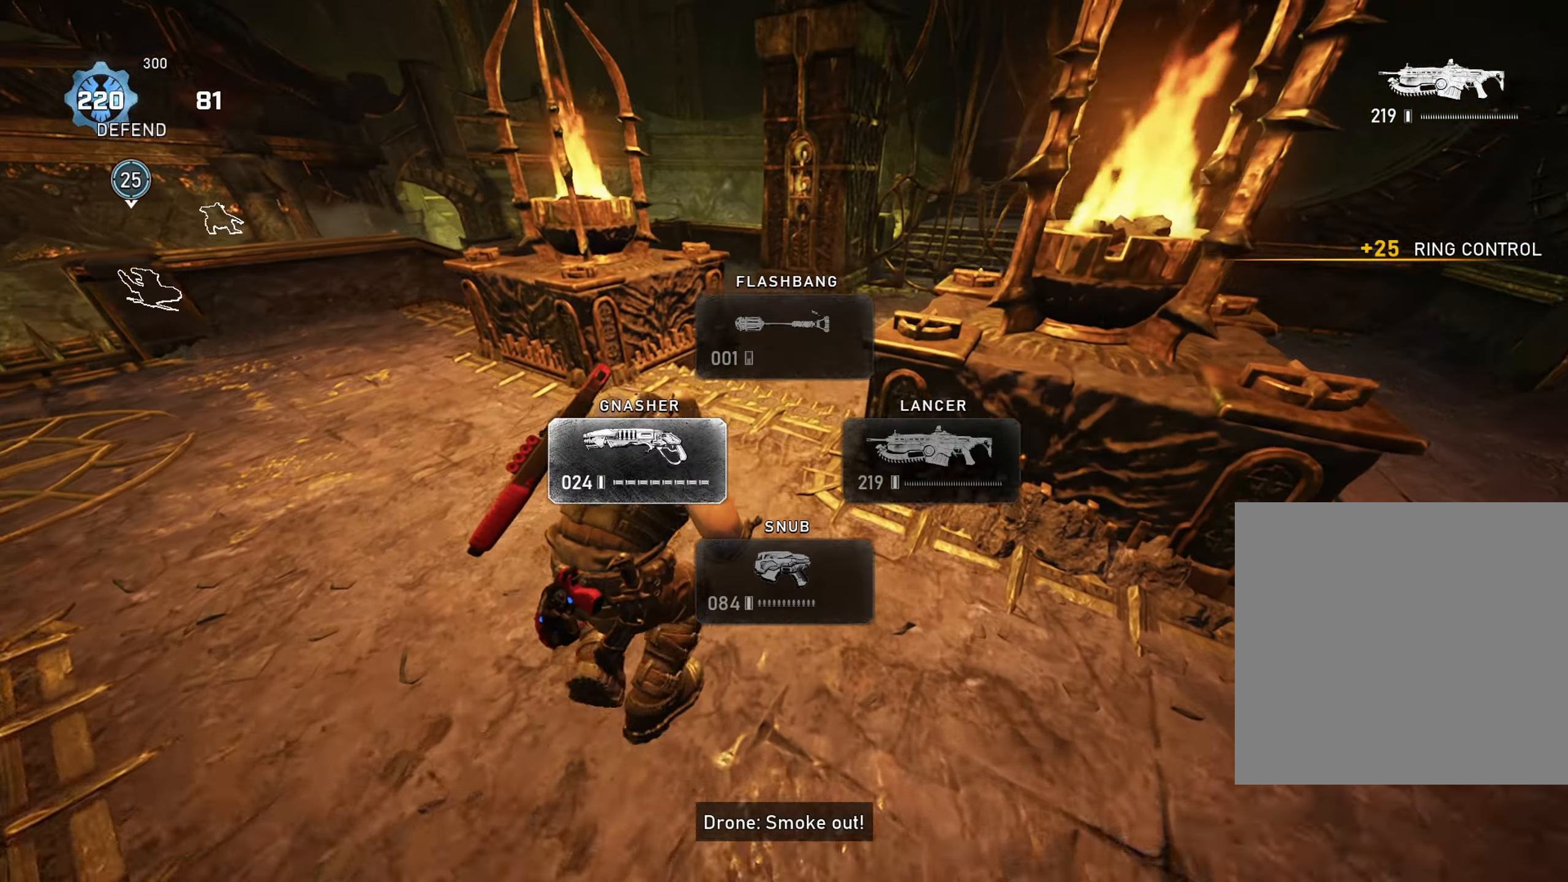
{"buttons": [], "left_stick": "up", "right_stick": "left", "events": [[50, "A", "up"], [67, "right_stick", "left"], [117, "left_stick", "up"], [150, "L1", "down"], [167, "right_stick", "center"], [267, "L1", "up"], [367, "A", "down"], [400, "A", "up"], [434, "right_stick", "left"]]}
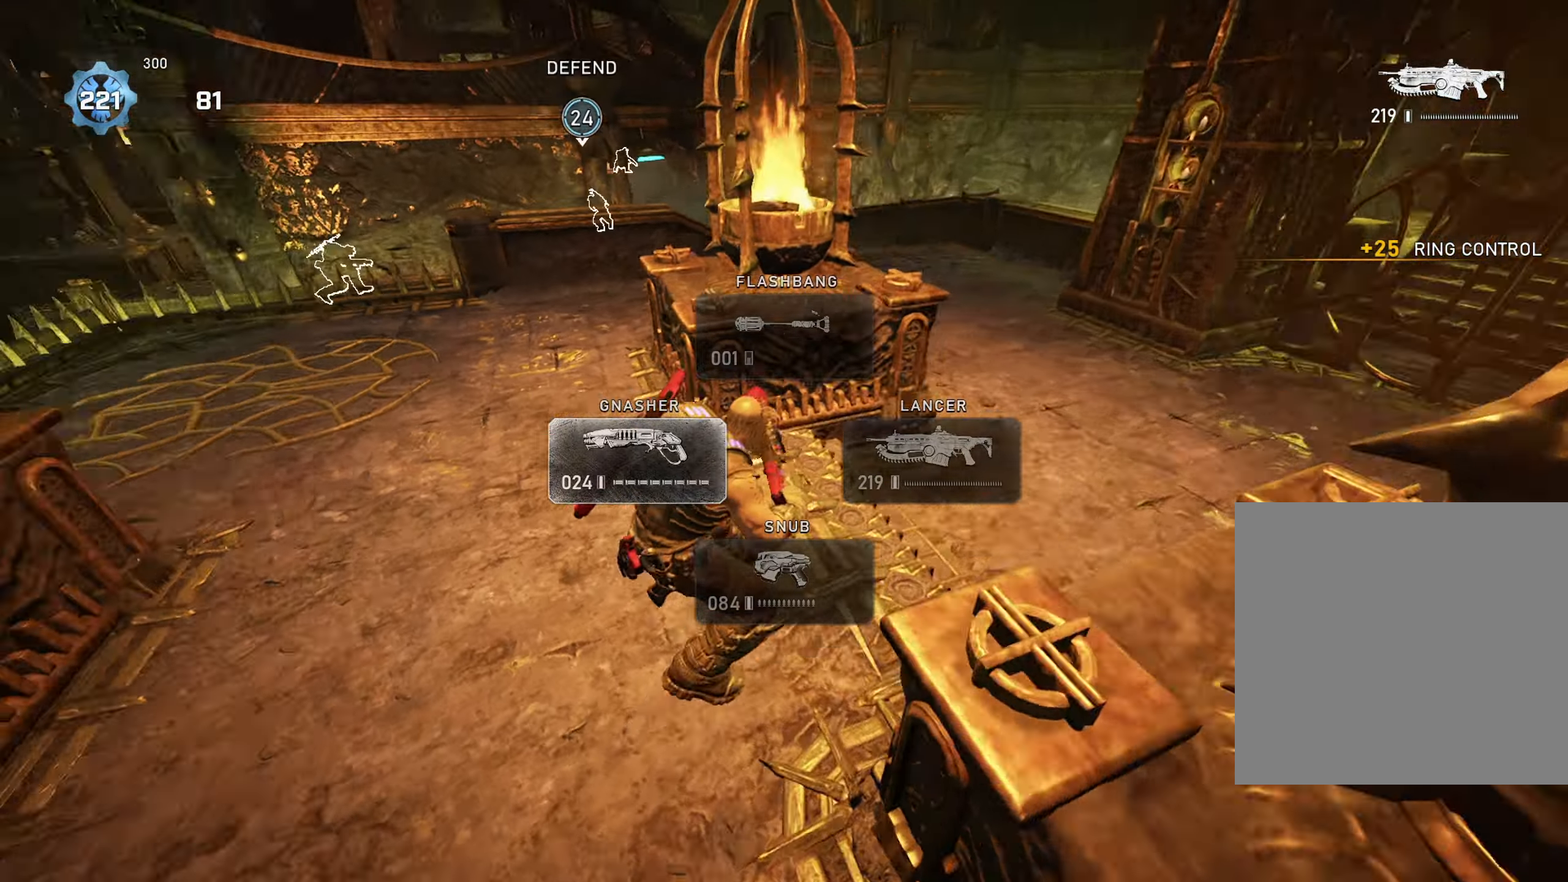
{"buttons": [], "left_stick": "up-right", "right_stick": "up", "events": [[66, "right_stick", "center"], [216, "left_stick", "down"], [317, "left_stick", "right"], [400, "left_stick", "up-right"], [500, "right_stick", "up"]]}
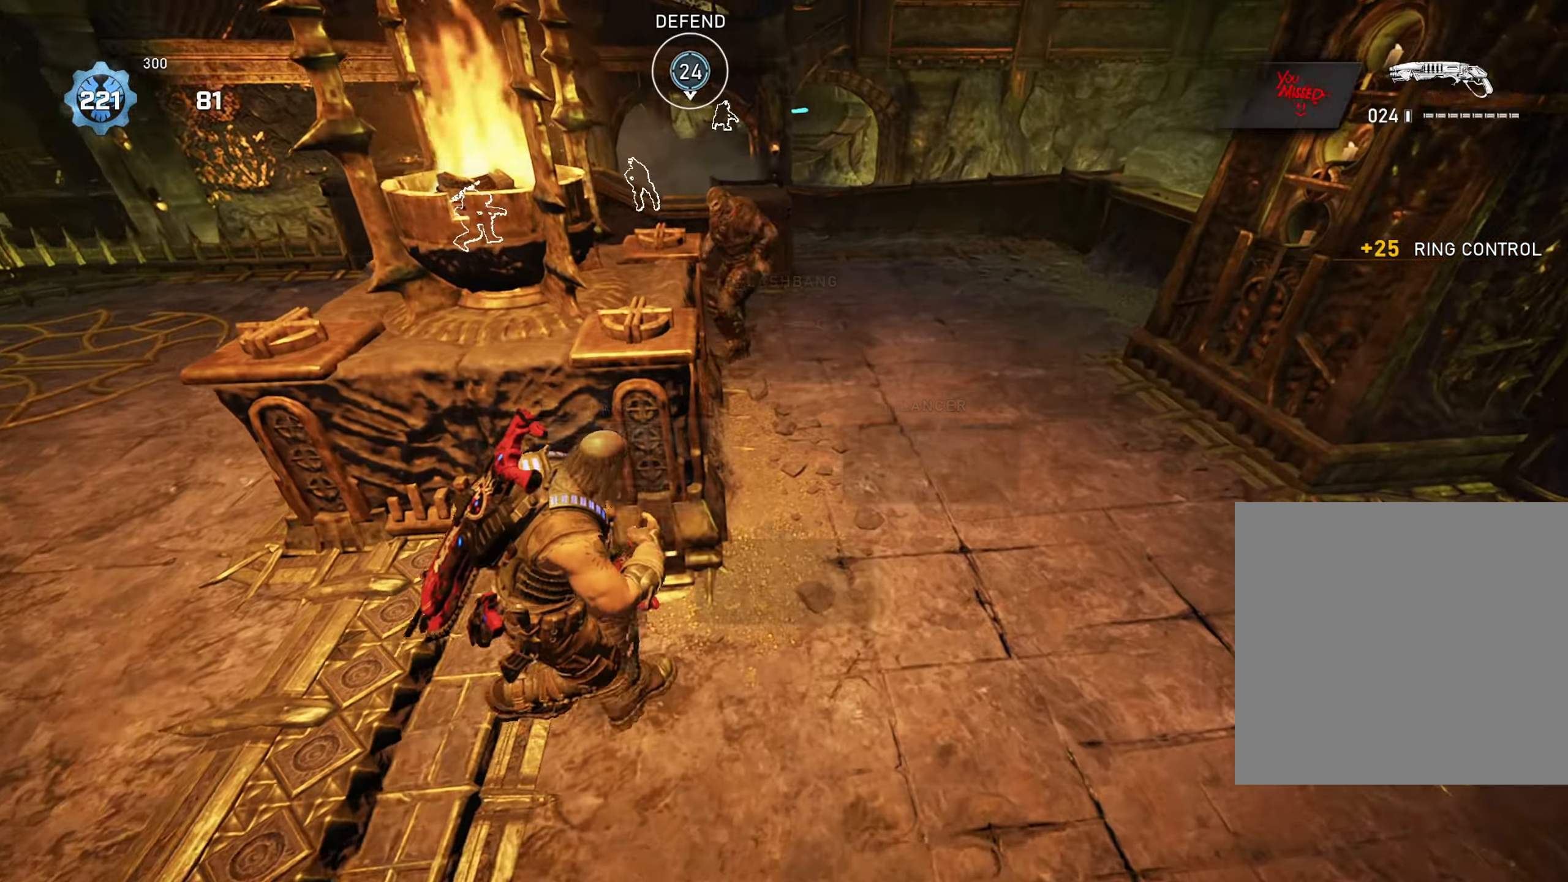
{"buttons": [], "left_stick": "down-left", "right_stick": "center", "events": [[250, "R2", "down"], [250, "left_stick", "down-left"], [284, "right_stick", "down"], [417, "right_stick", "center"], [451, "R2", "up"]]}
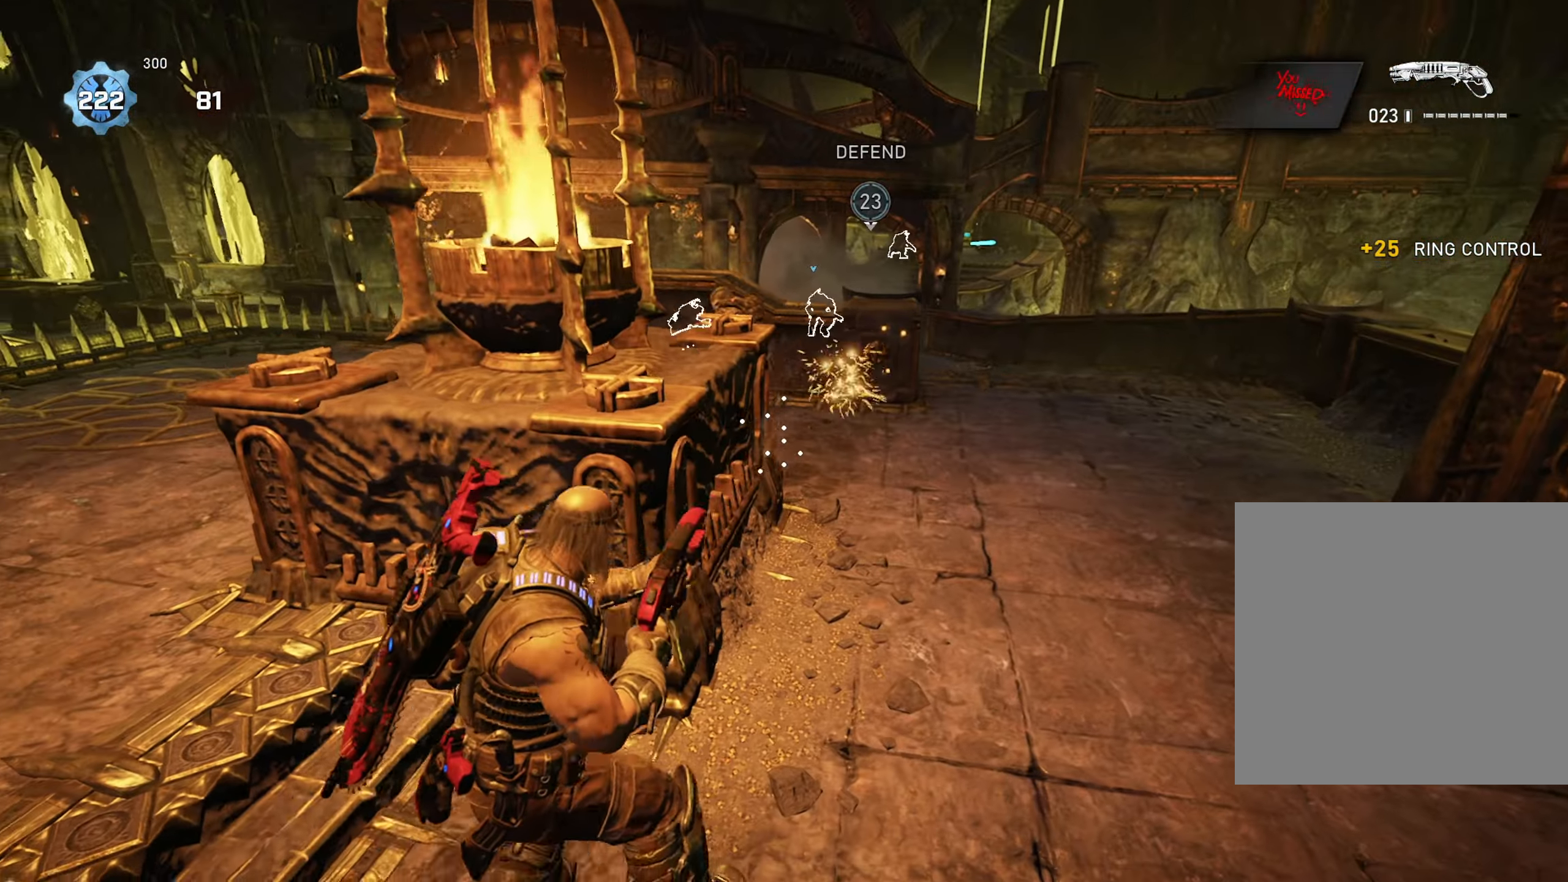
{"buttons": [], "left_stick": "up-left", "right_stick": "center", "events": [[183, "left_stick", "up-left"], [250, "A", "down"], [300, "A", "up"], [384, "right_stick", "right"], [450, "right_stick", "center"]]}
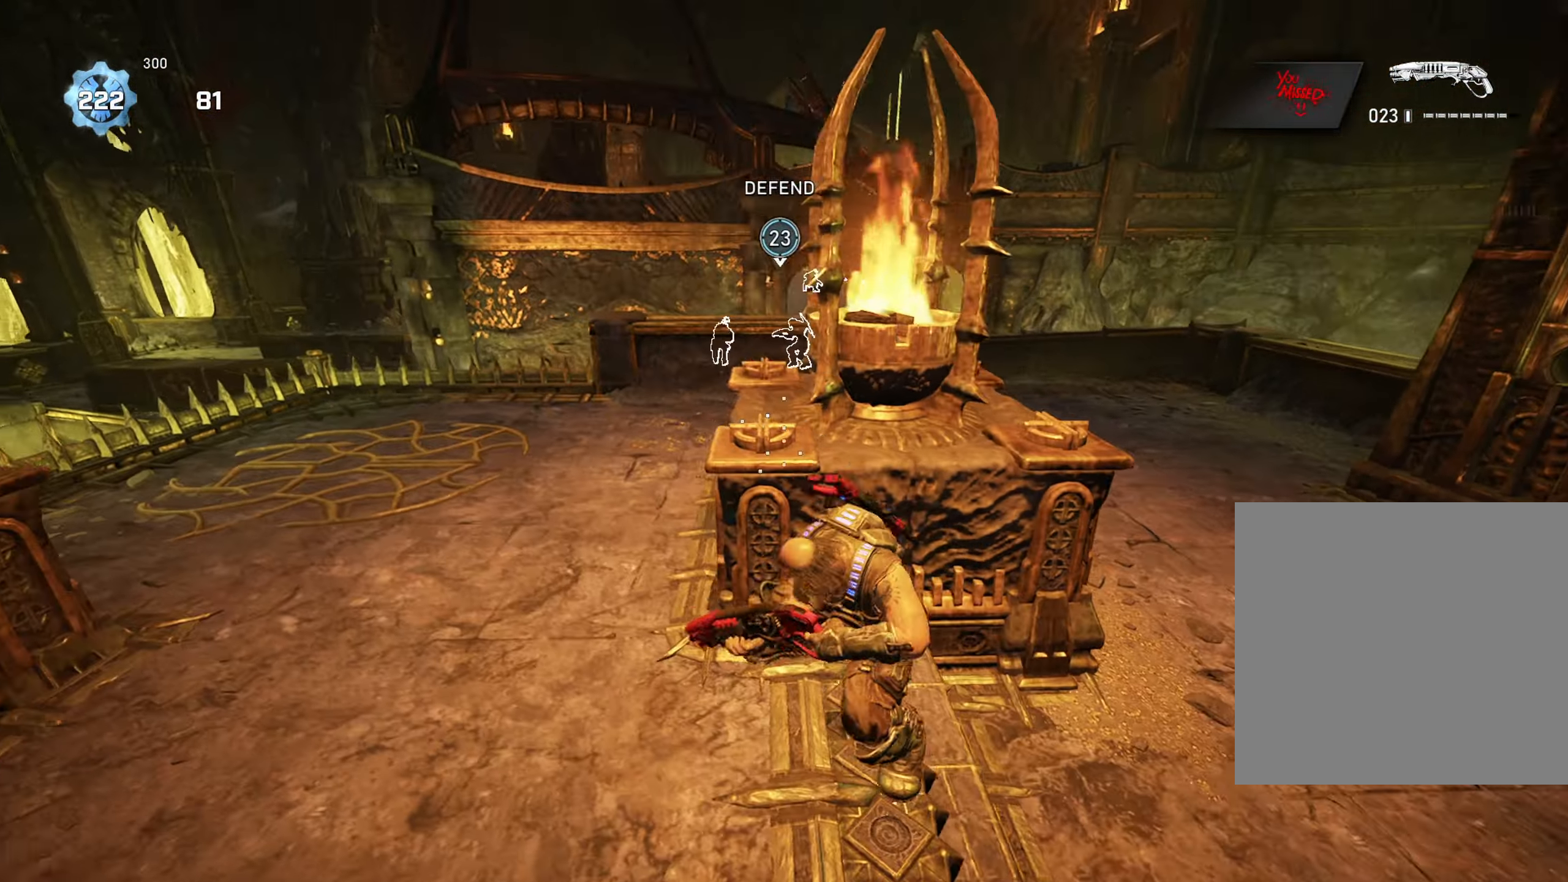
{"buttons": ["A"], "left_stick": "up-left", "right_stick": "left", "events": [[34, "left_stick", "center"], [317, "left_stick", "down"], [417, "right_stick", "left"], [484, "left_stick", "up-left"], [501, "A", "down"]]}
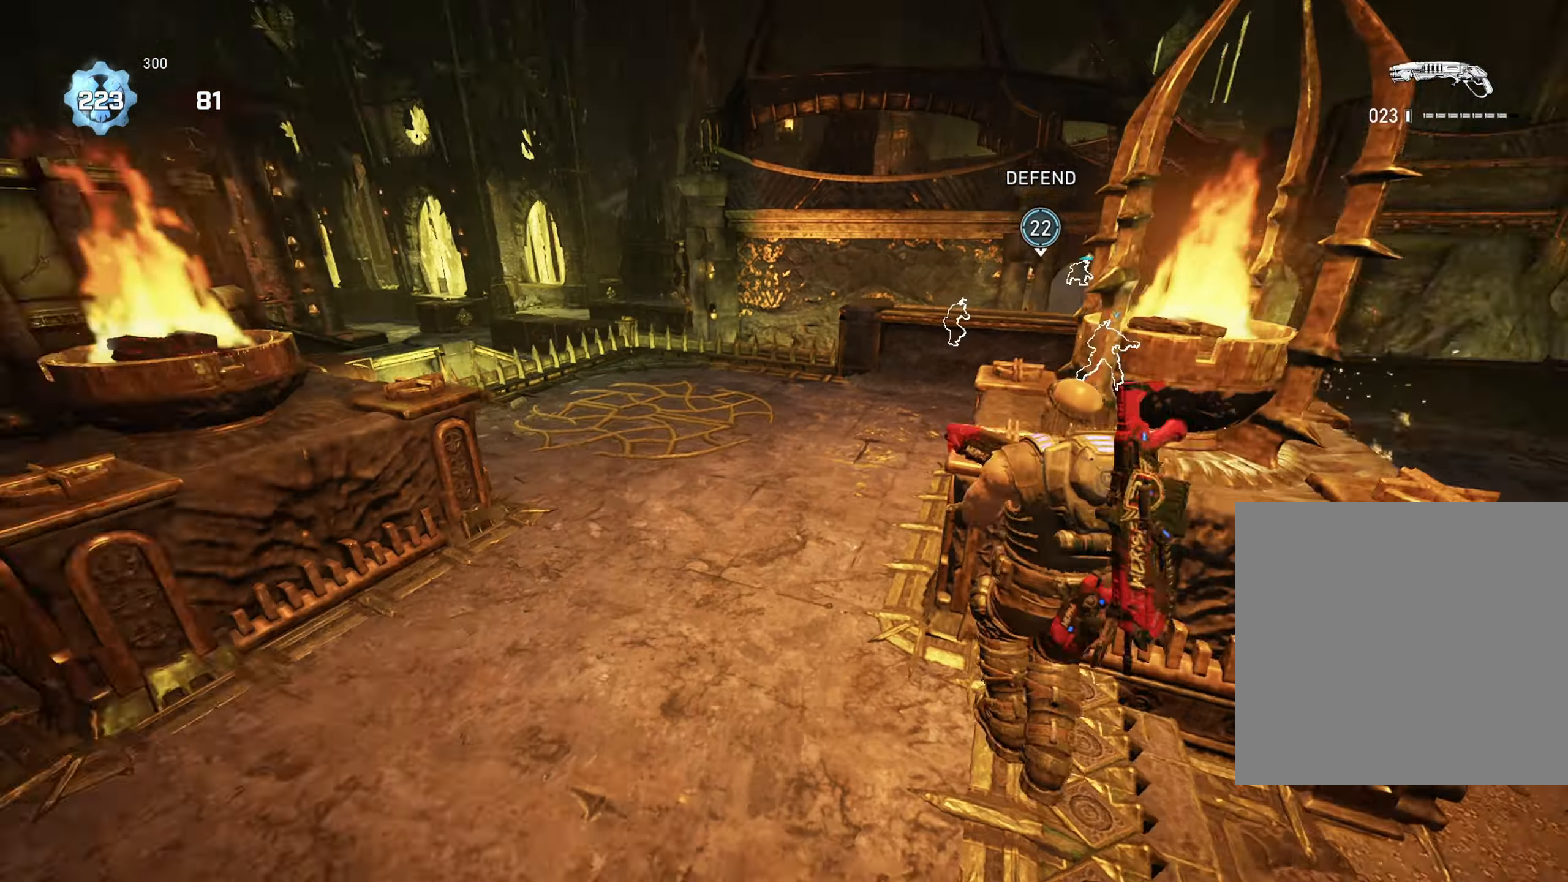
{"buttons": ["A"], "left_stick": "up-left", "right_stick": "center", "events": [[50, "A", "up"], [83, "right_stick", "right"], [183, "right_stick", "center"], [467, "A", "down"]]}
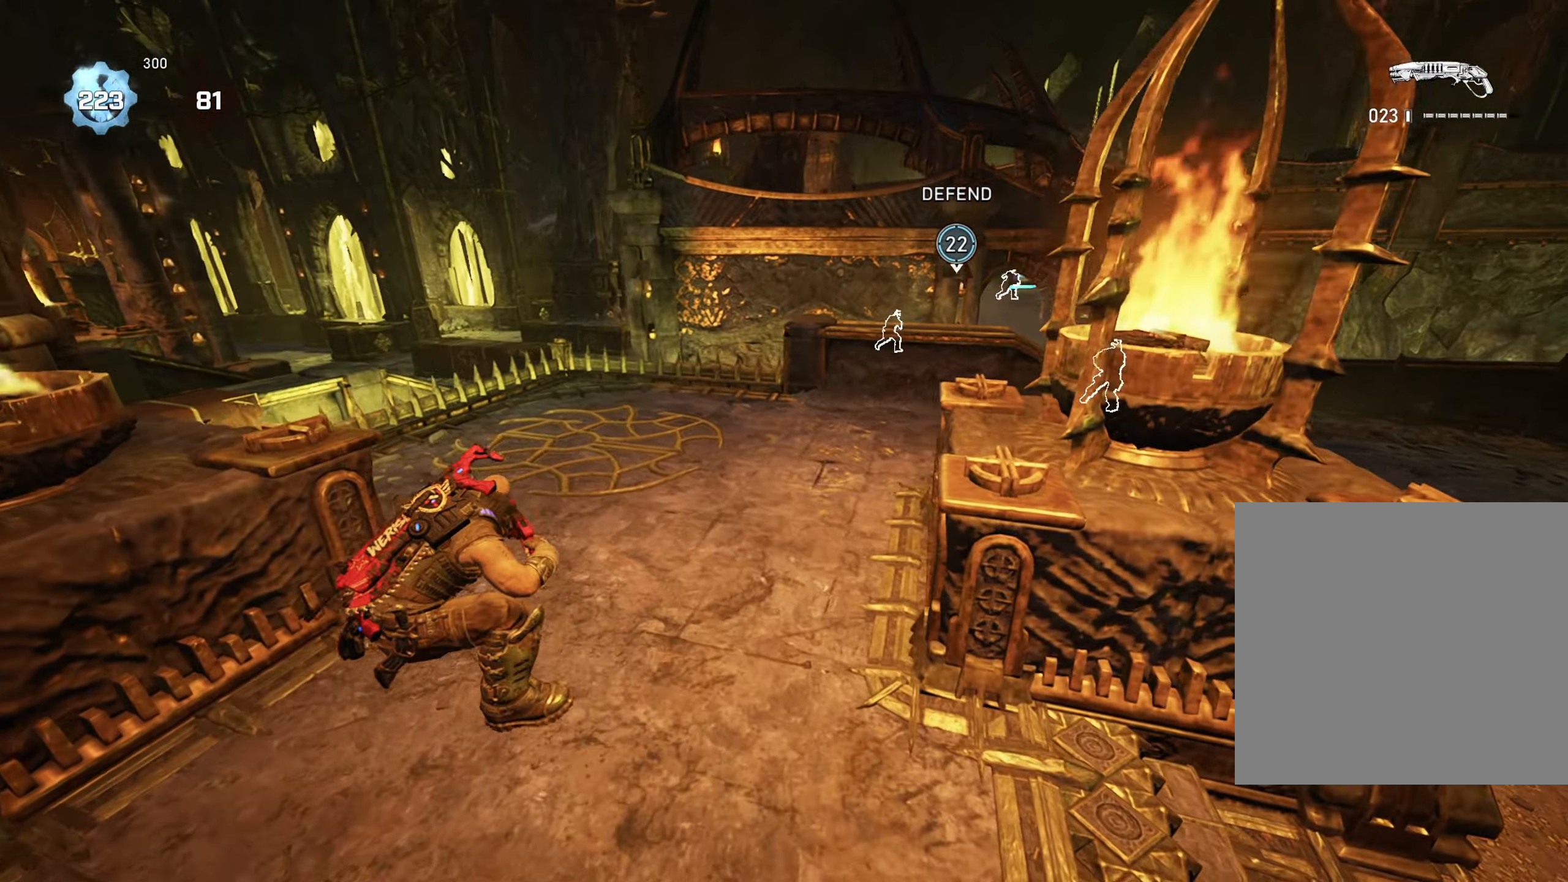
{"buttons": ["A"], "left_stick": "up-left", "right_stick": "center", "events": [[50, "right_stick", "up-right"], [151, "right_stick", "right"], [284, "R2", "down"], [317, "right_stick", "down-left"], [468, "right_stick", "center"], [484, "R2", "up"]]}